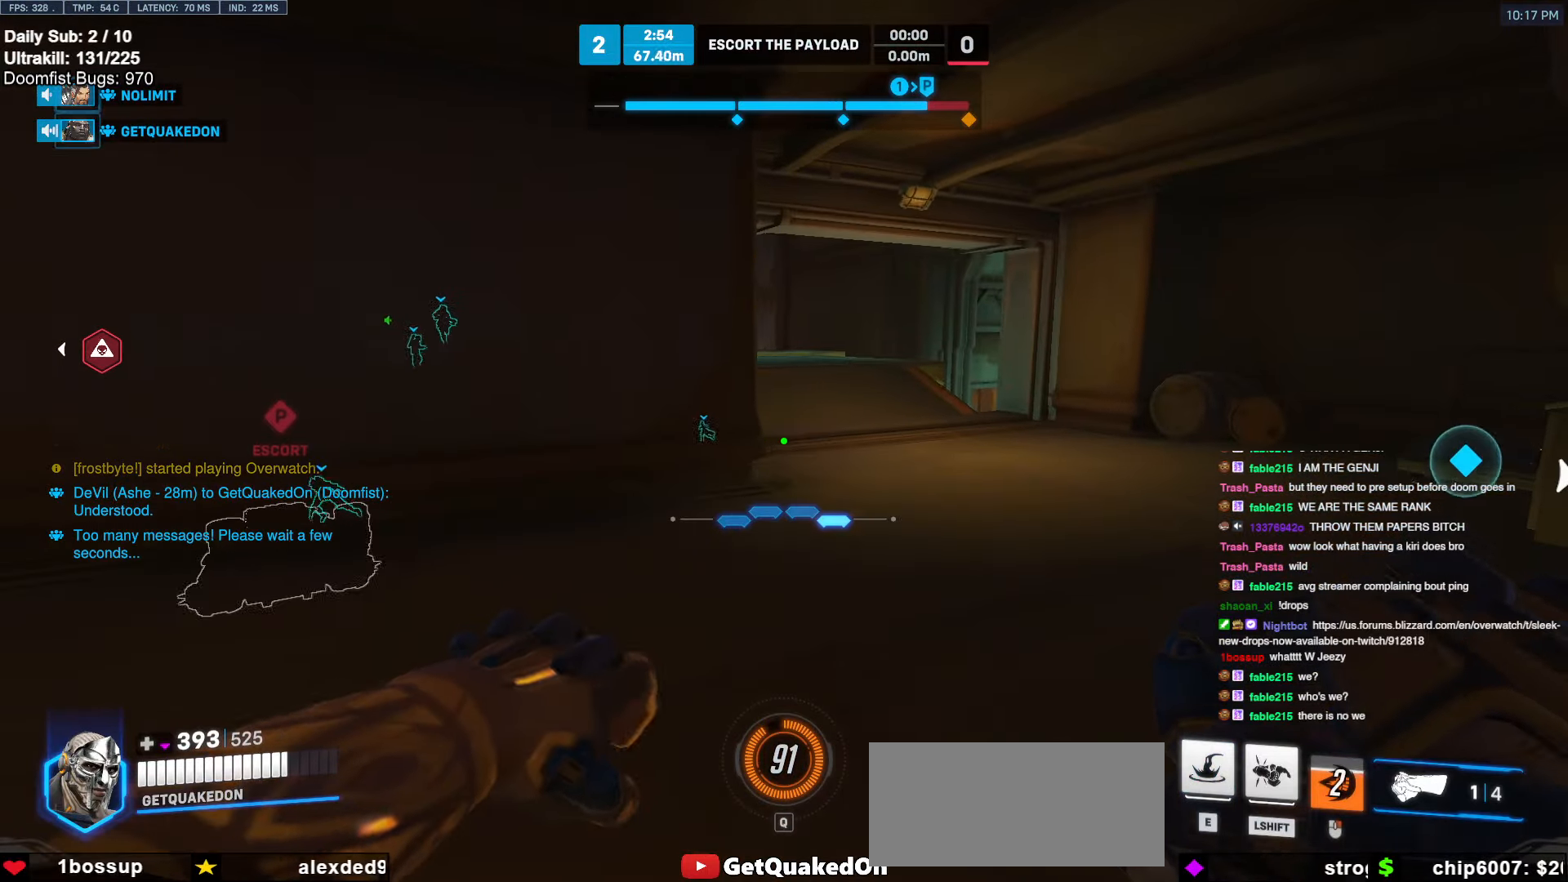
Gameplay with keyboard and mouse; each line is a JSON object with the keys and mouse buttons held at the frame after it. "events" lists presses ("down") and releases ("up") of "a", "ctrl", "d", "e", "f", "melee", "q", "r", "s", "shift", "space", "w", "mouse_left" and "mouse_right" between this image and that frame as [ms after this image, input, new state], when the widget could be followed in between. "mouse_left", "mouse_right" = the "left", "right" buttons of the "mouse" list. No other keys are recorded. Mouse movement is not recorded. Key names are as the overlay labels them; some are game actions (e.g. jump) rather than physical keys.
{"keys": ["w"], "mouse": [], "events": [[366, "d", "up"]]}
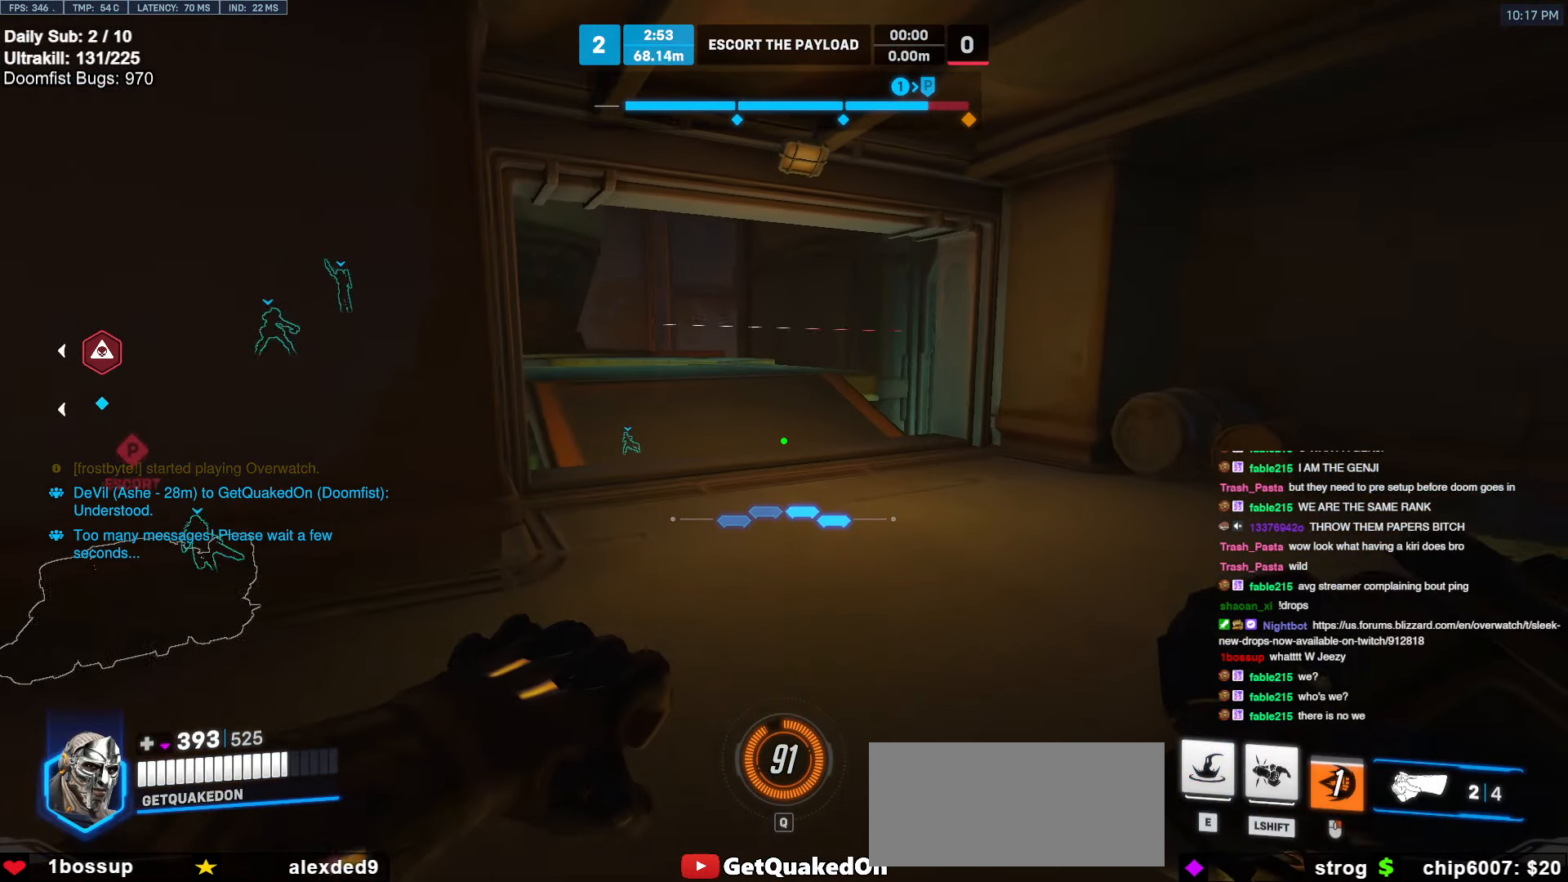
{"keys": ["w"], "mouse": [], "events": []}
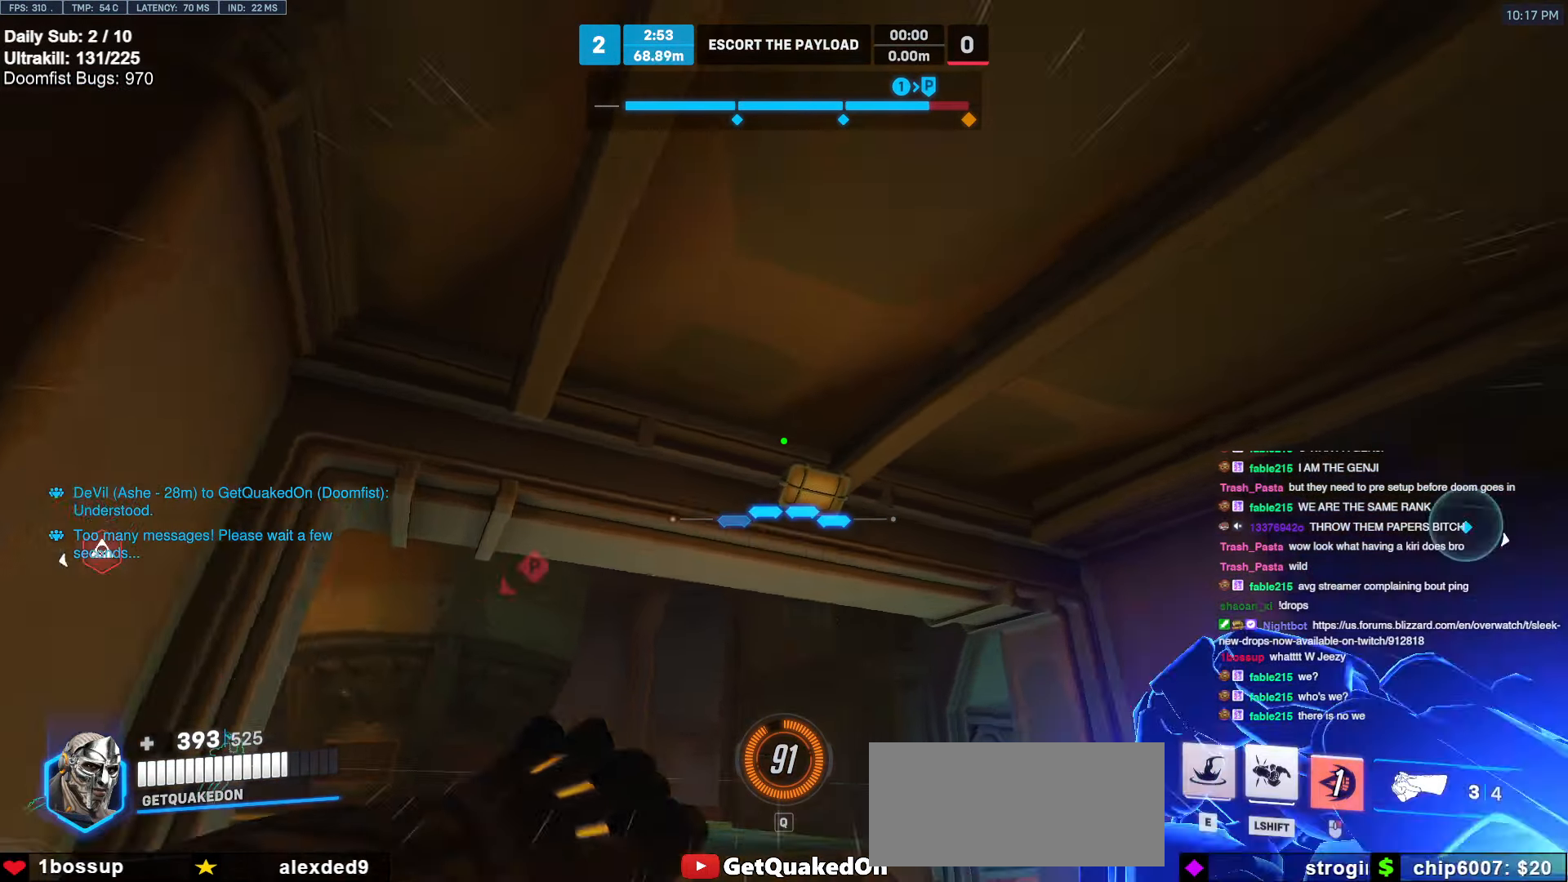
{"keys": ["d", "s"], "mouse": [], "events": [[16, "e", "down"], [66, "e", "up"], [66, "w", "up"], [150, "s", "down"], [433, "d", "down"]]}
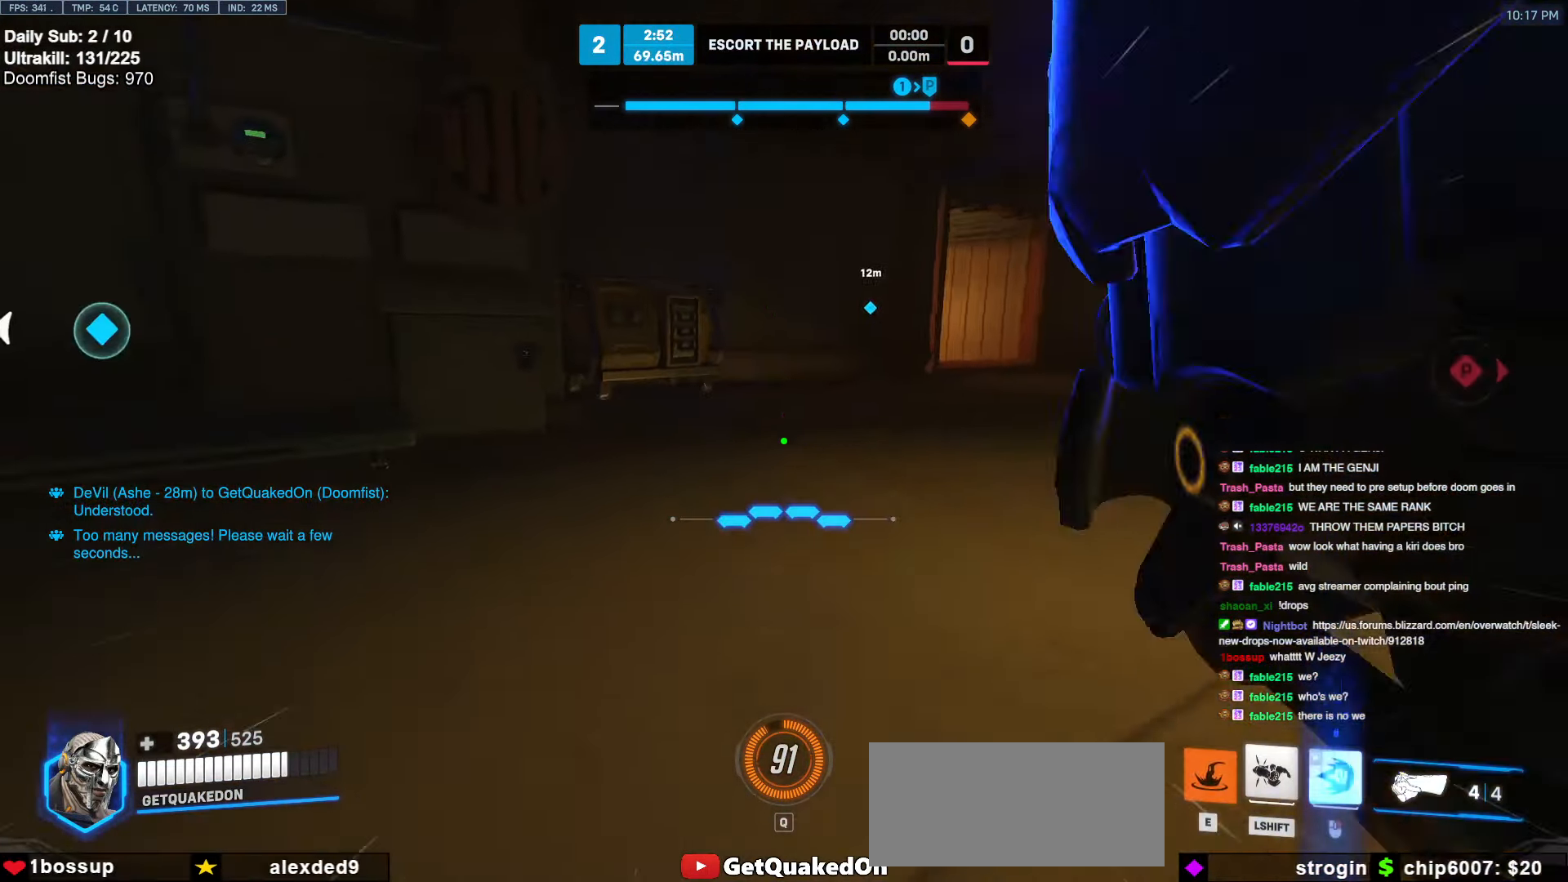
{"keys": ["d", "s"], "mouse": ["left"], "events": [[33, "s", "up"], [166, "space", "down"], [350, "space", "up"], [400, "s", "down"], [500, "mouse_left", "down"]]}
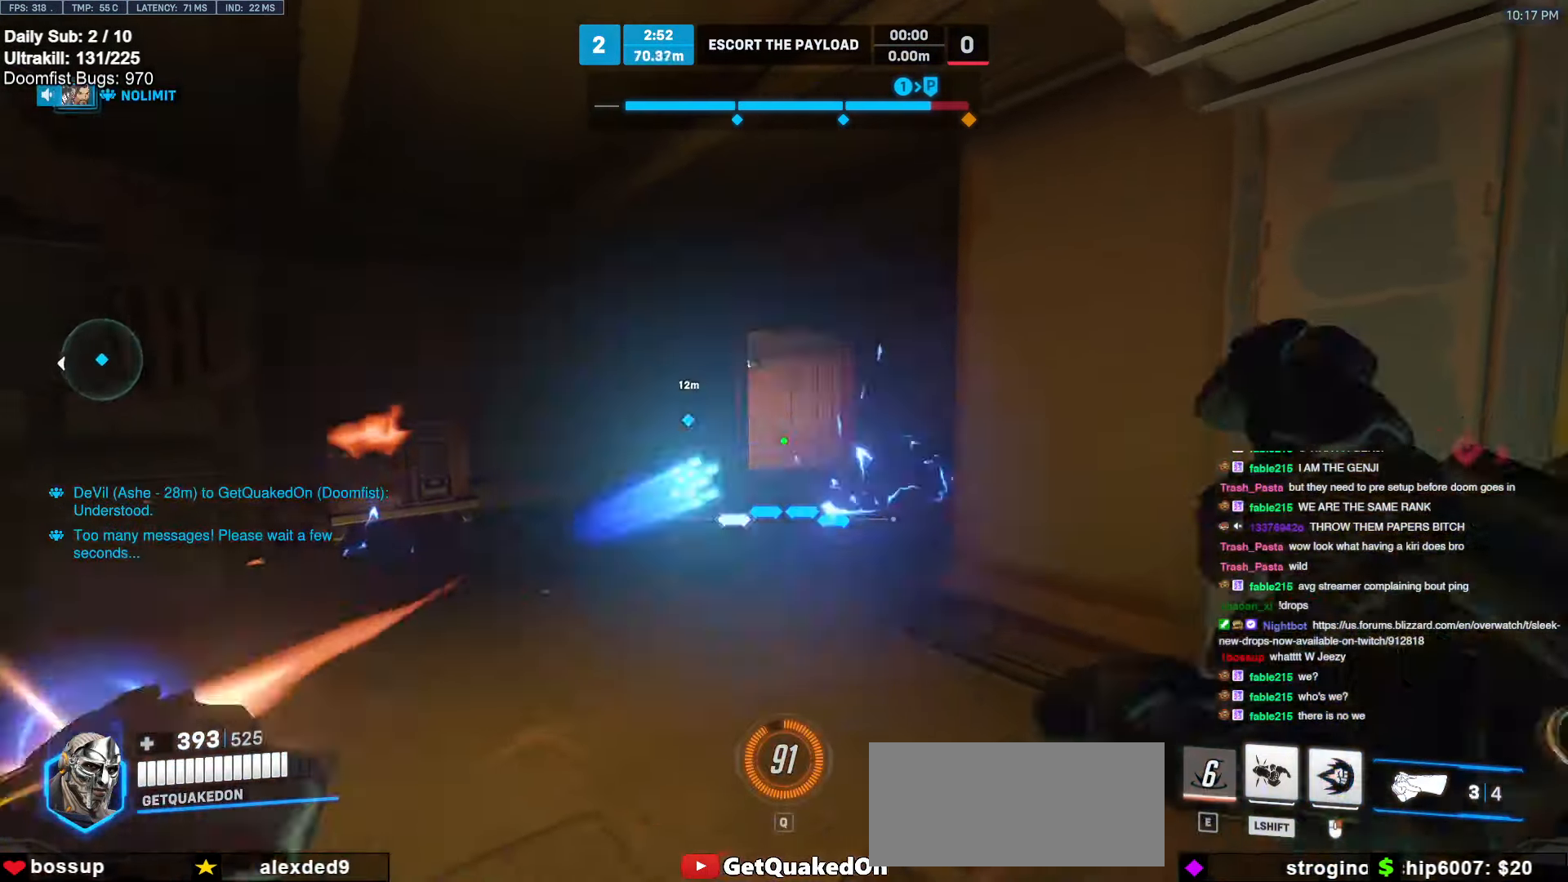
{"keys": ["d"], "mouse": [], "events": [[150, "mouse_left", "up"], [150, "s", "up"], [283, "mouse_left", "down"], [383, "mouse_left", "up"]]}
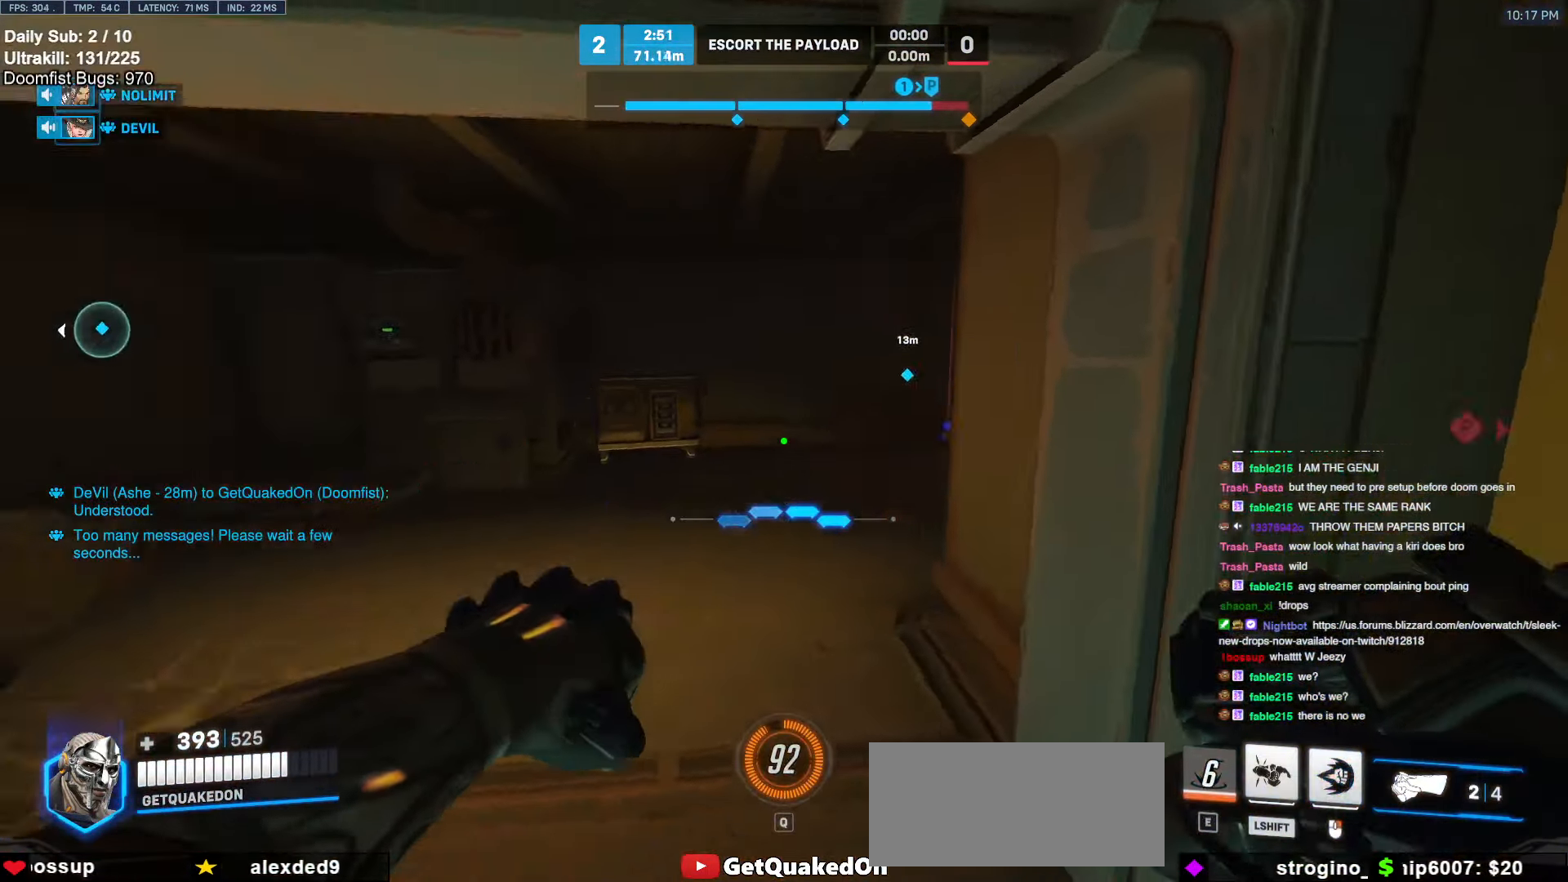
{"keys": ["a", "w"], "mouse": [], "events": [[16, "a", "down"], [16, "d", "up"], [16, "s", "down"], [100, "s", "up"], [250, "w", "down"]]}
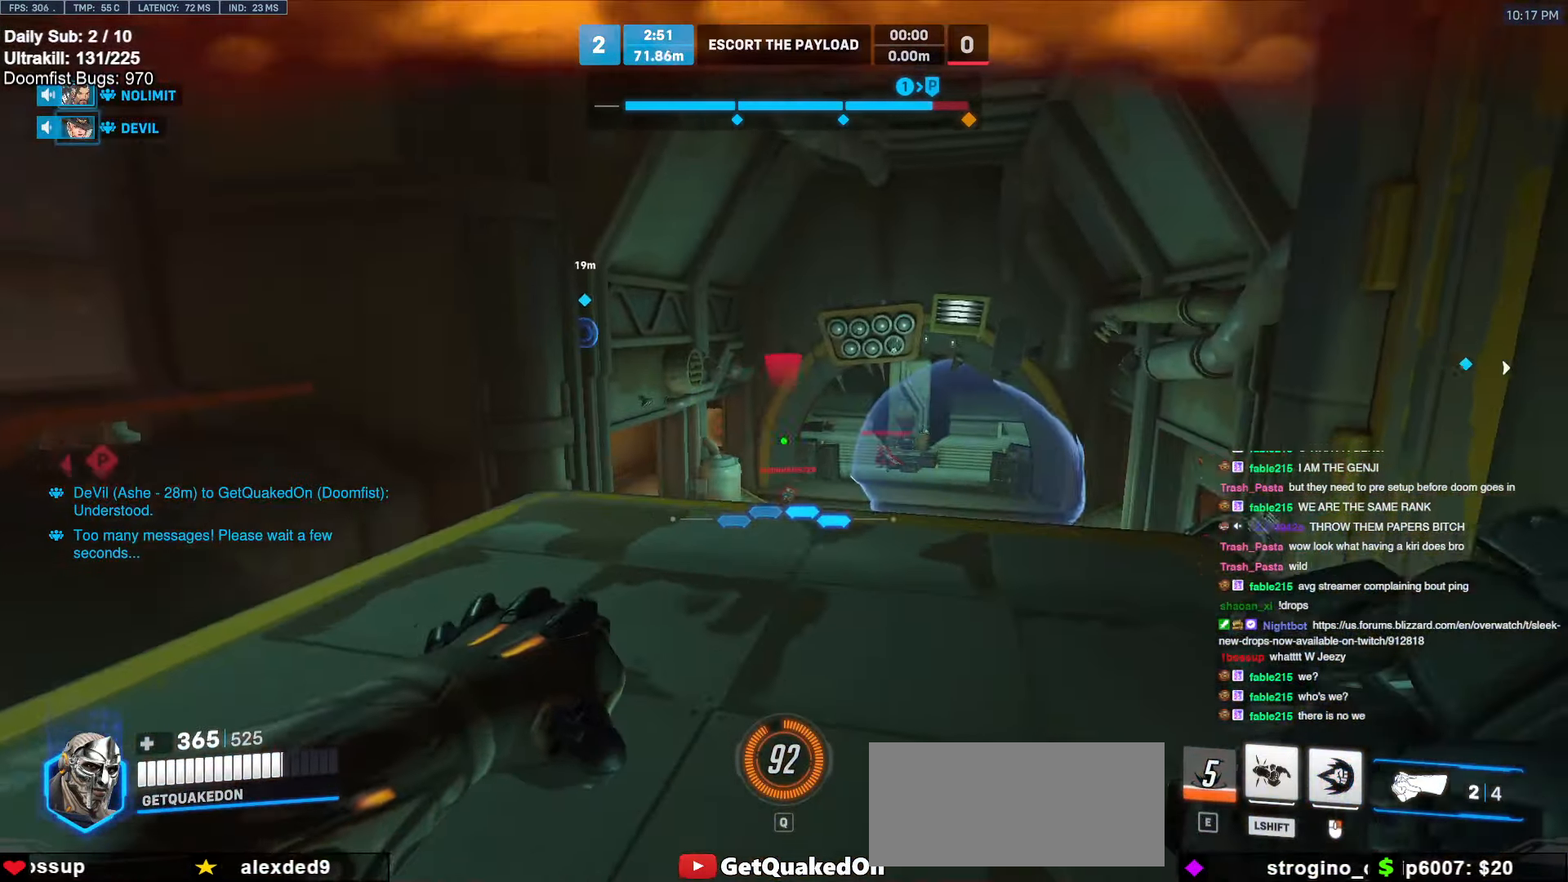
{"keys": ["d", "s"], "mouse": ["left"], "events": [[116, "mouse_left", "down"], [116, "w", "up"], [216, "mouse_left", "up"], [216, "s", "down"], [316, "a", "up"], [366, "d", "down"], [500, "mouse_left", "down"]]}
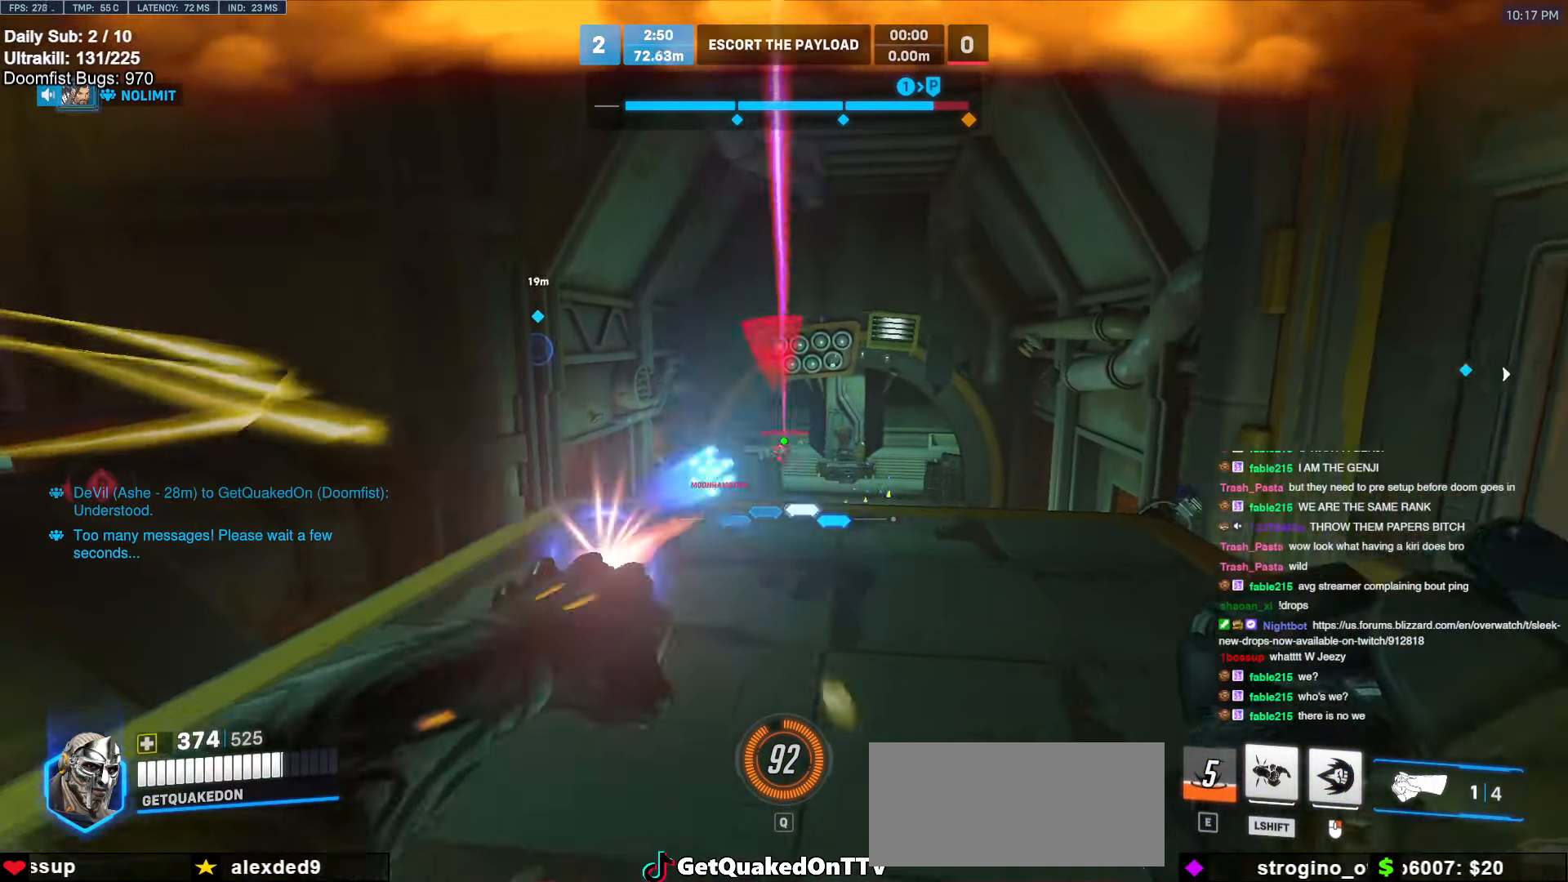
{"keys": ["a", "s"], "mouse": [], "events": [[100, "mouse_left", "up"], [366, "a", "down"], [366, "d", "up"]]}
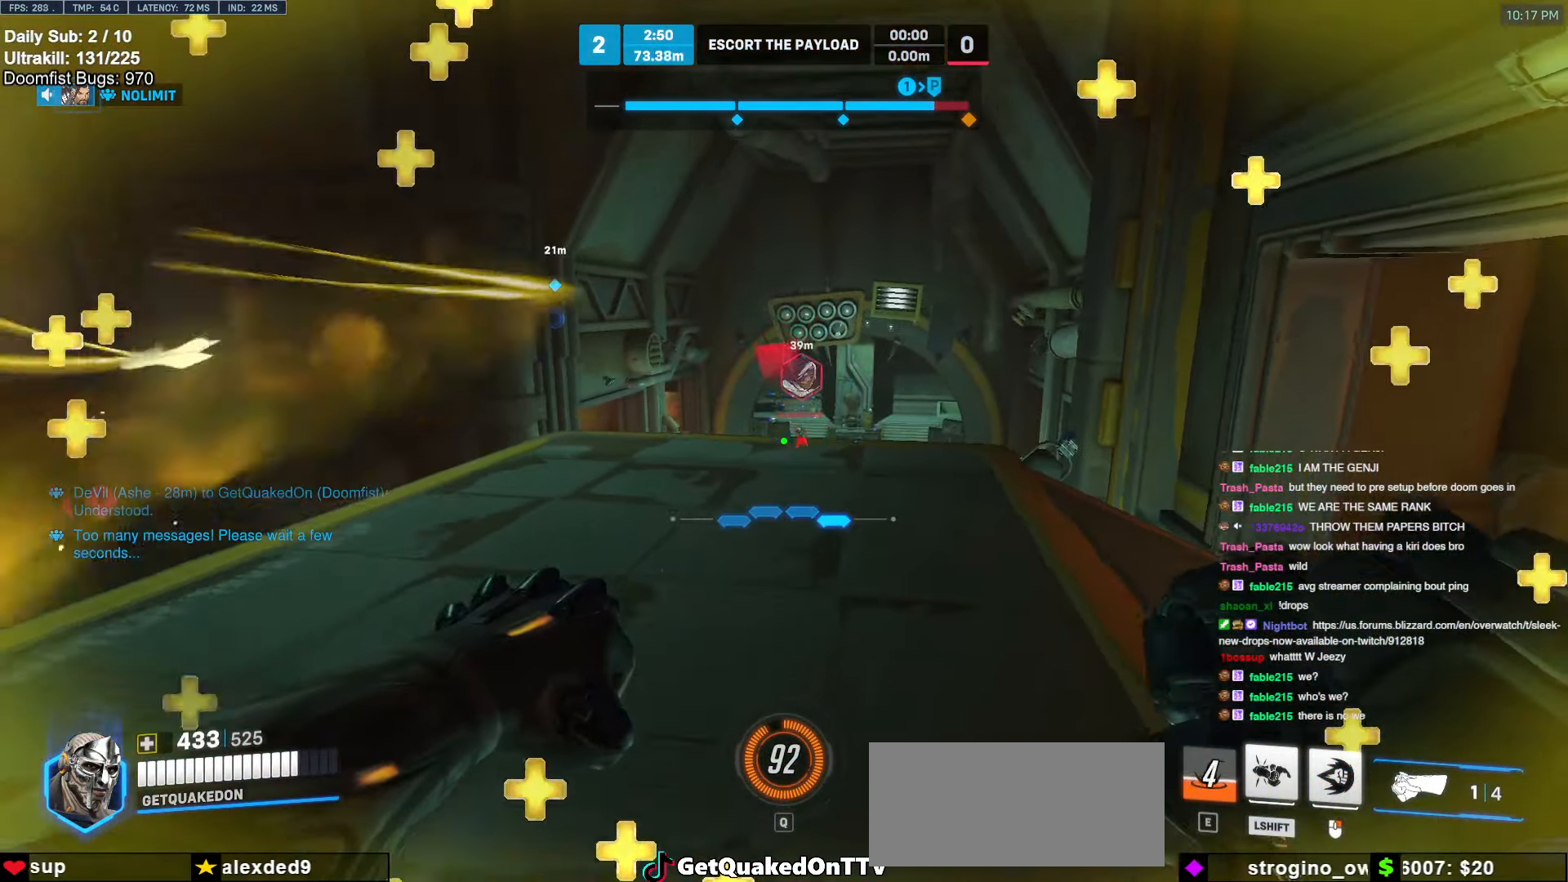
{"keys": ["w"], "mouse": [], "events": [[16, "a", "up"], [66, "a", "down"], [116, "s", "up"], [166, "a", "up"], [200, "d", "down"], [433, "w", "down"], [483, "d", "up"]]}
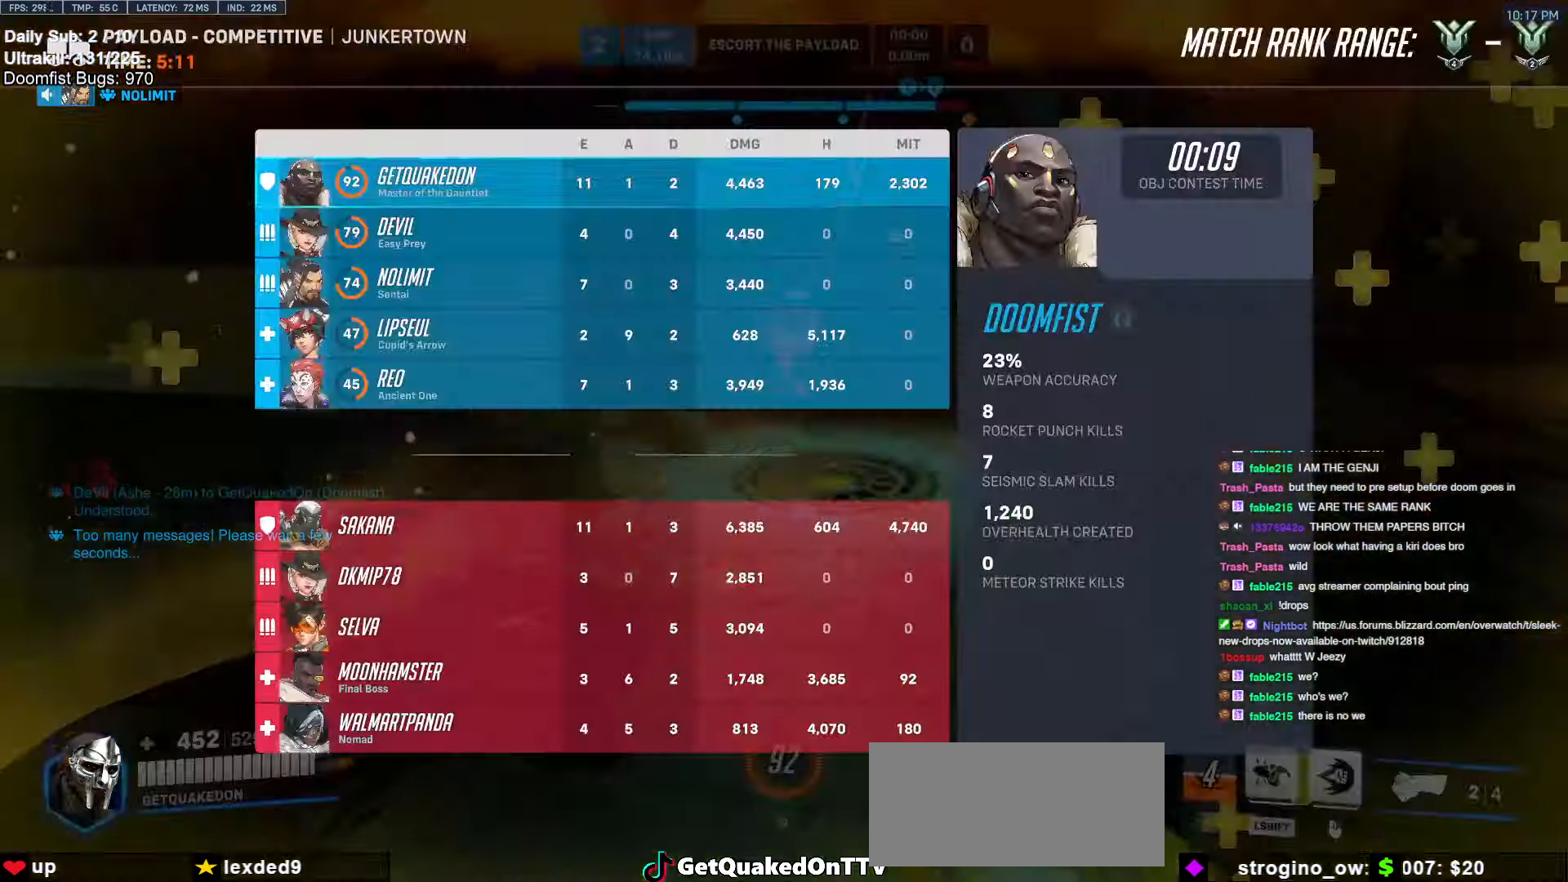
{"keys": ["d", "w"], "mouse": [], "events": [[33, "d", "down"], [267, "w", "up"], [400, "w", "down"]]}
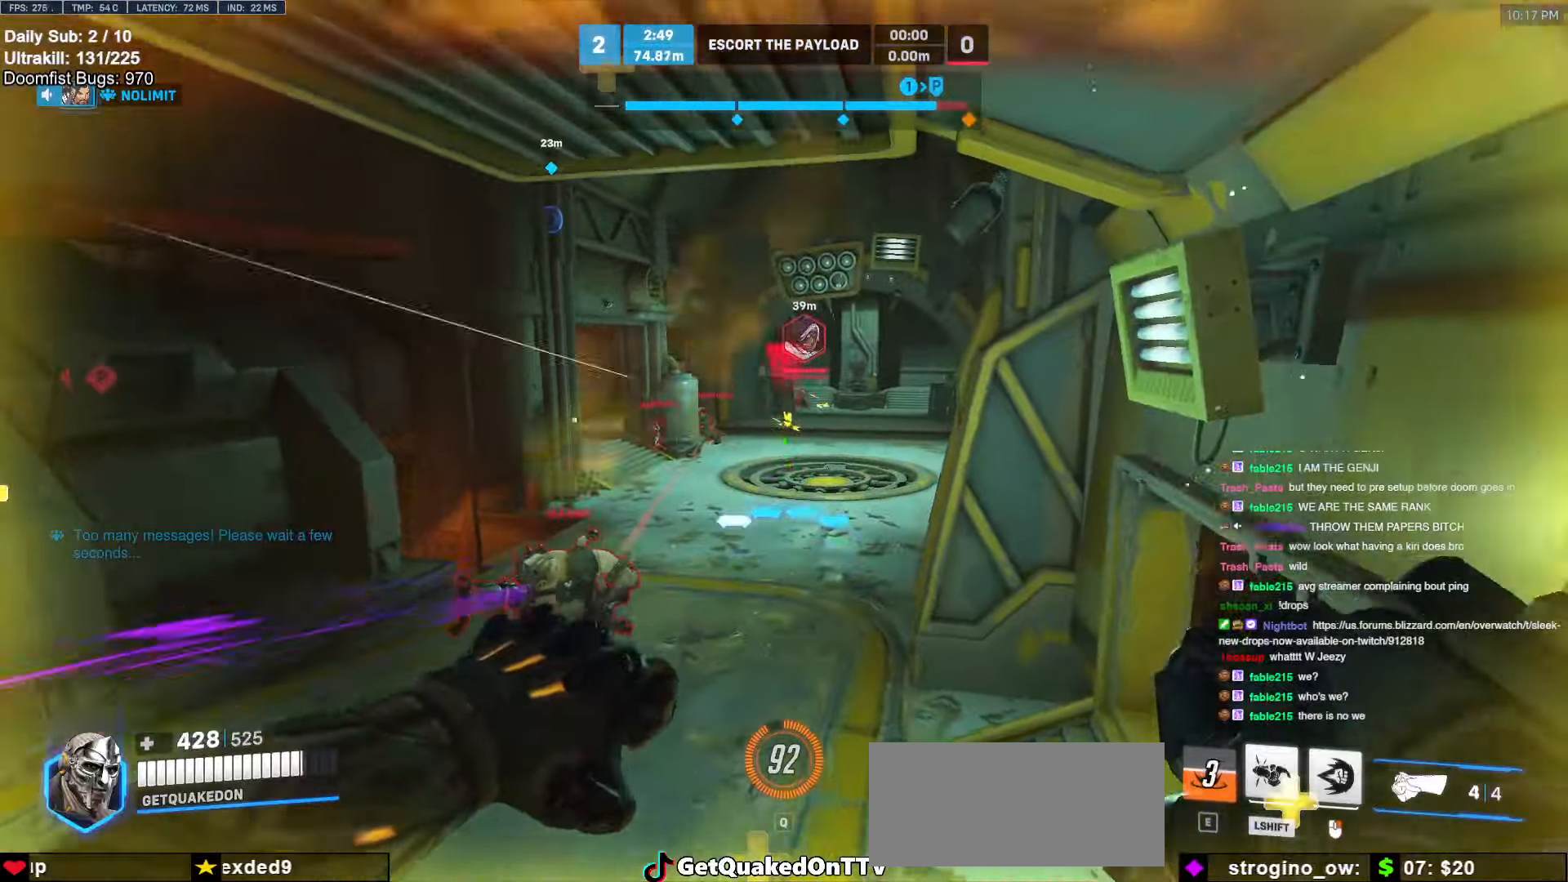
{"keys": ["a"], "mouse": ["right"], "events": [[50, "d", "up"], [84, "w", "up"], [134, "a", "down"], [234, "mouse_left", "down"], [367, "mouse_left", "up"], [417, "mouse_right", "down"]]}
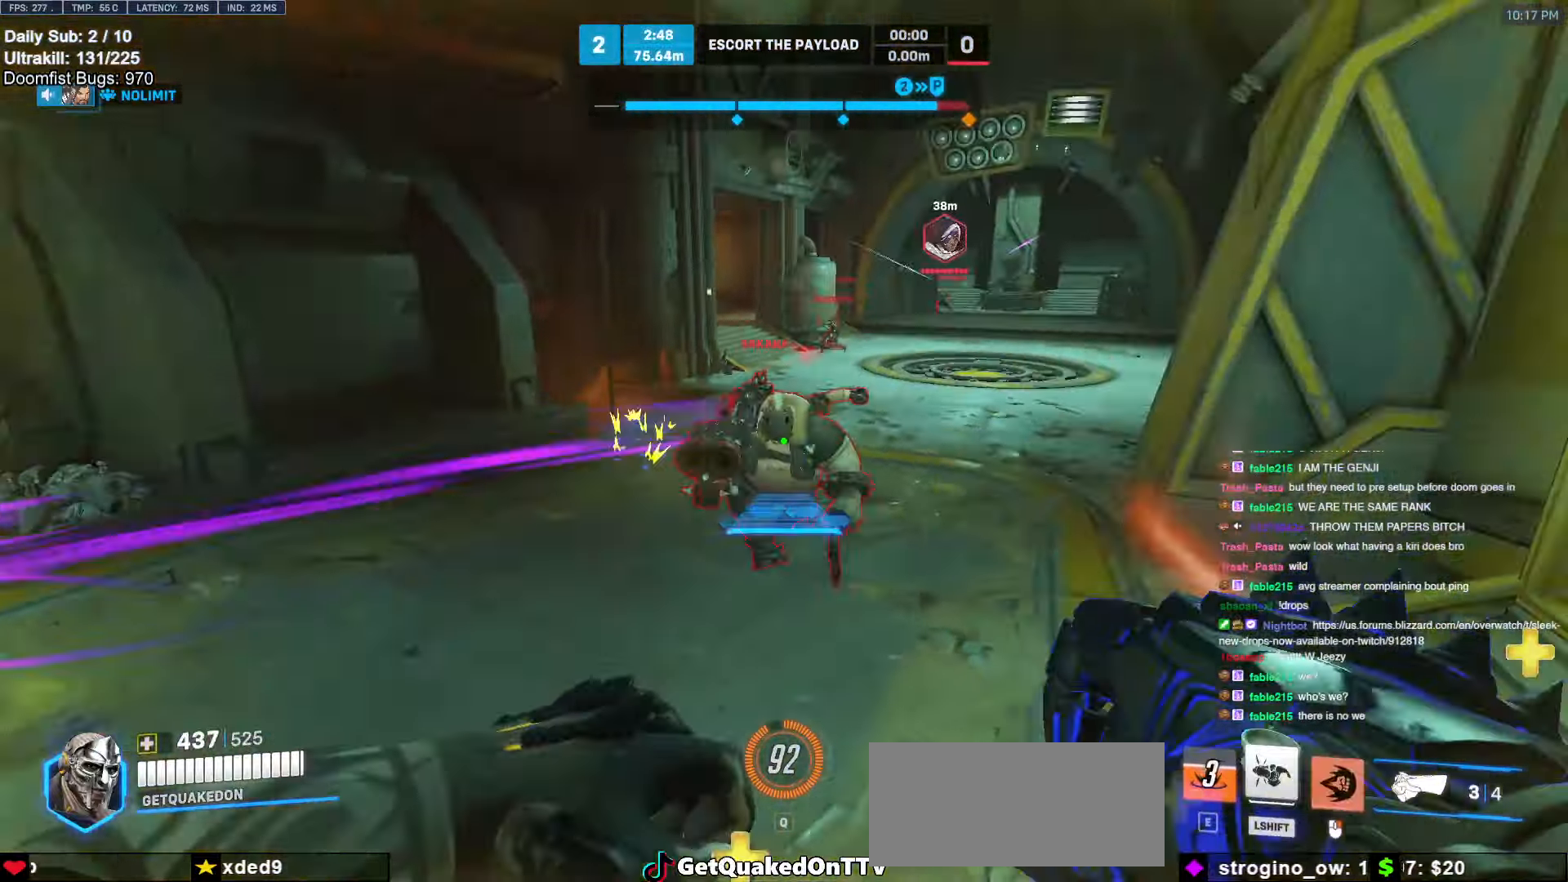
{"keys": ["a", "space", "w"], "mouse": [], "events": [[250, "a", "up"], [250, "mouse_right", "up"], [250, "w", "down"], [300, "space", "down"], [384, "space", "up"], [484, "a", "down"], [484, "space", "down"]]}
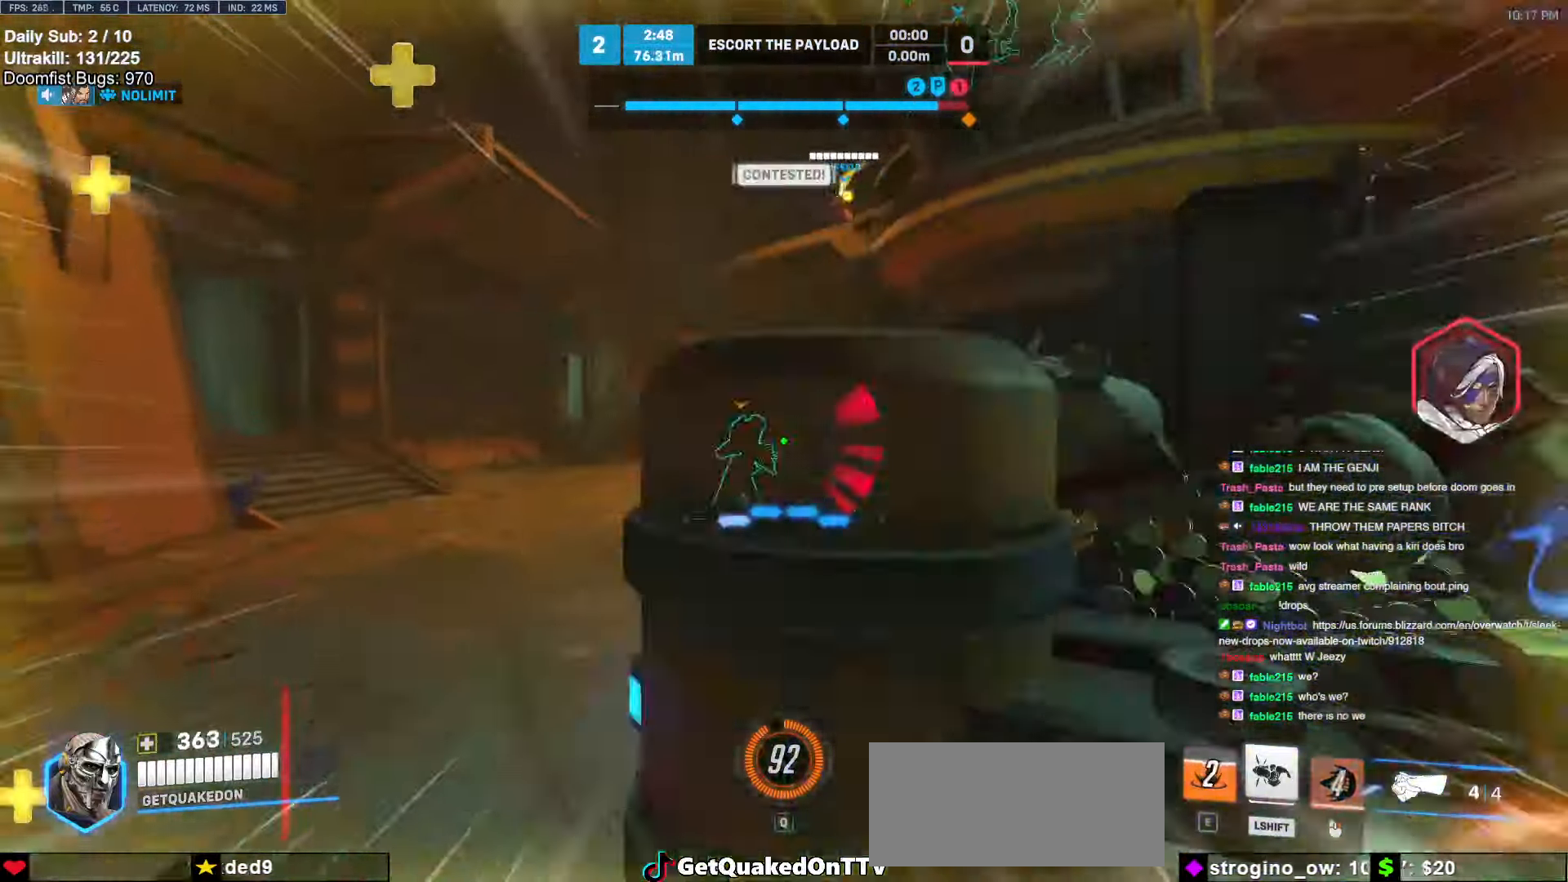
{"keys": ["a"], "mouse": [], "events": [[84, "space", "up"], [167, "w", "up"]]}
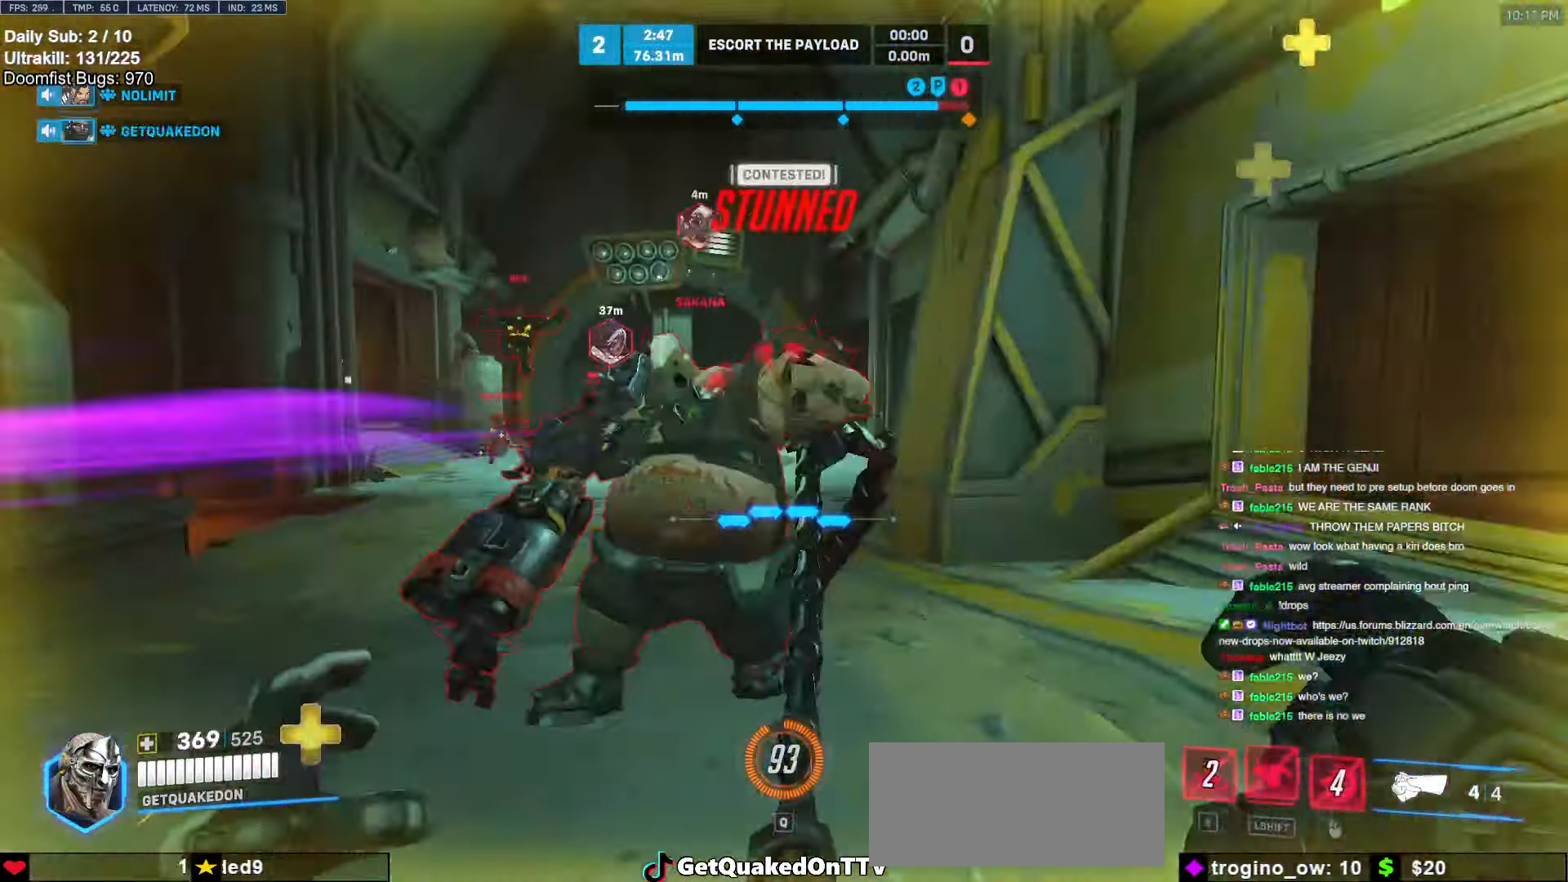
{"keys": ["s", "shift", "space"], "mouse": ["left"], "events": [[50, "mouse_left", "down"], [50, "s", "down"], [184, "shift", "down"], [234, "a", "up"], [367, "space", "down"]]}
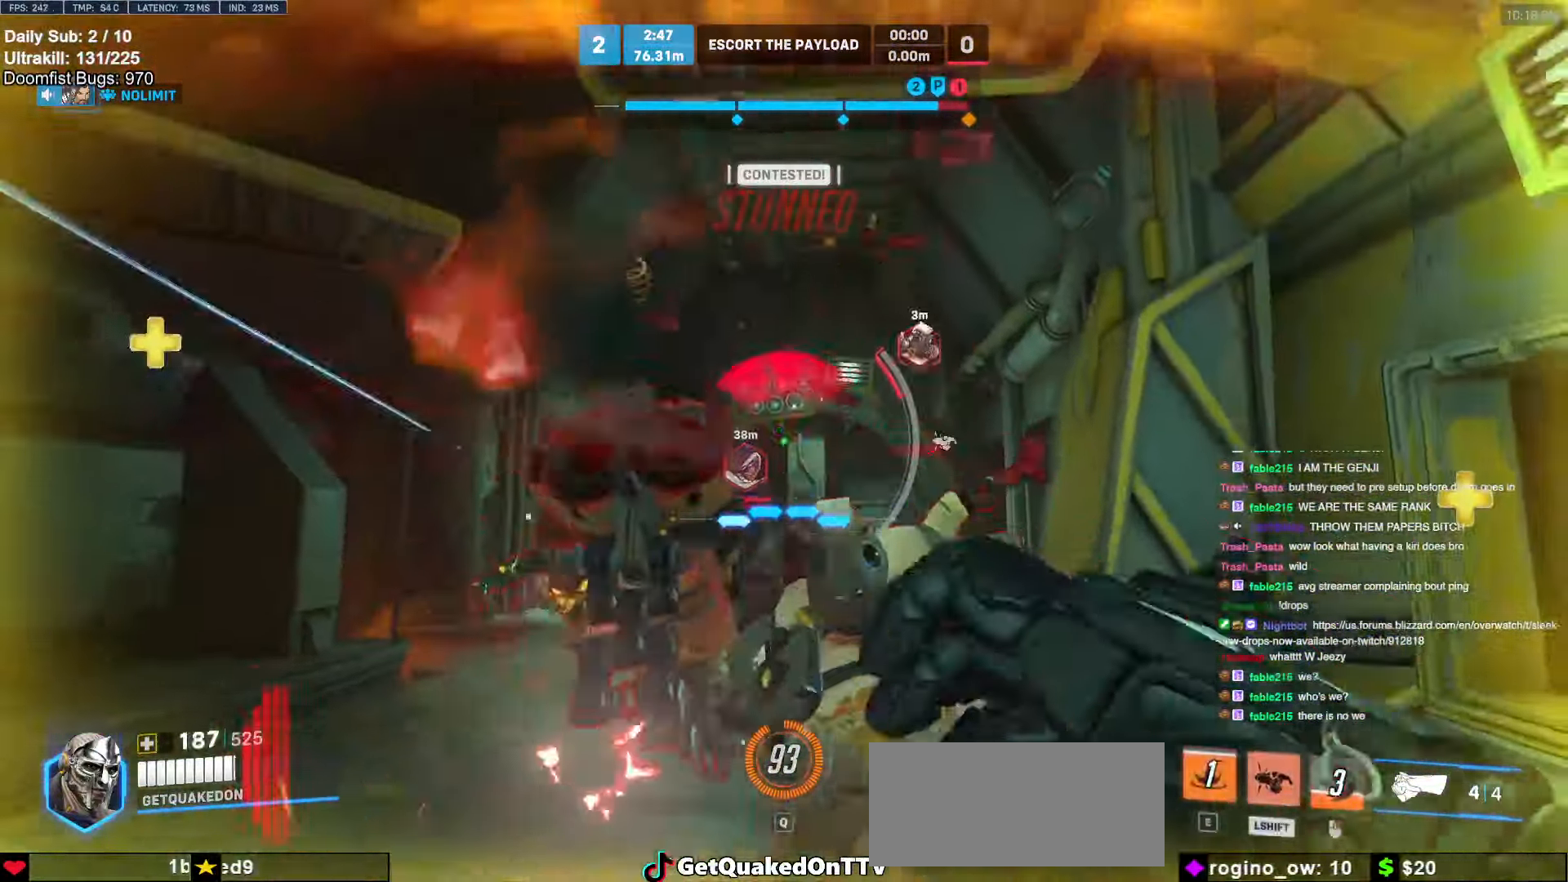
{"keys": ["d", "s"], "mouse": [], "events": [[17, "space", "up"], [100, "mouse_left", "up"], [100, "shift", "up"], [250, "d", "down"]]}
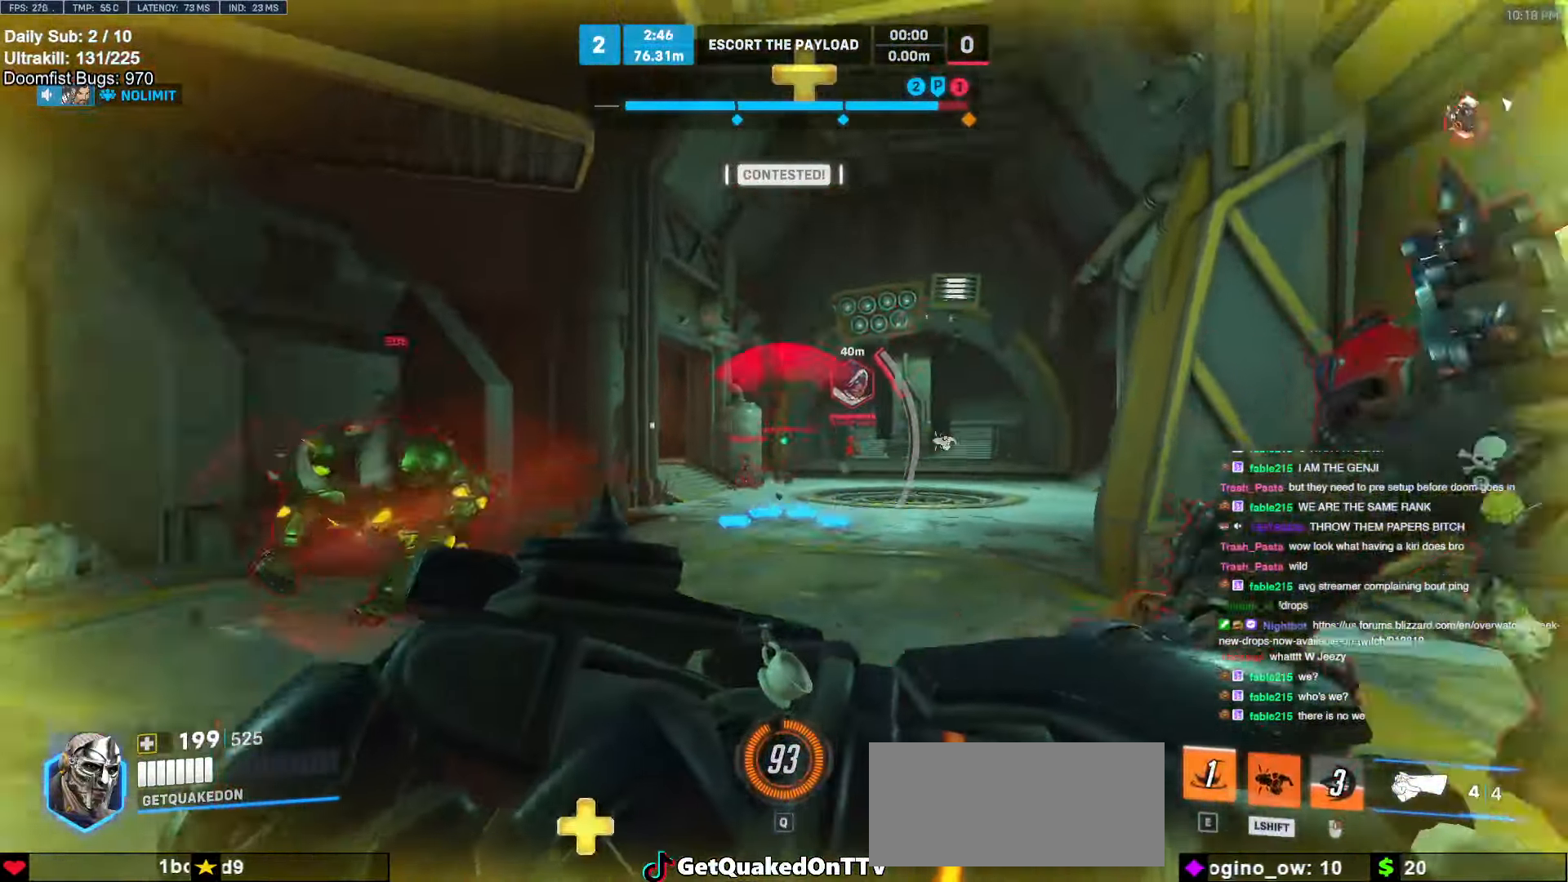
{"keys": ["d", "s"], "mouse": [], "events": []}
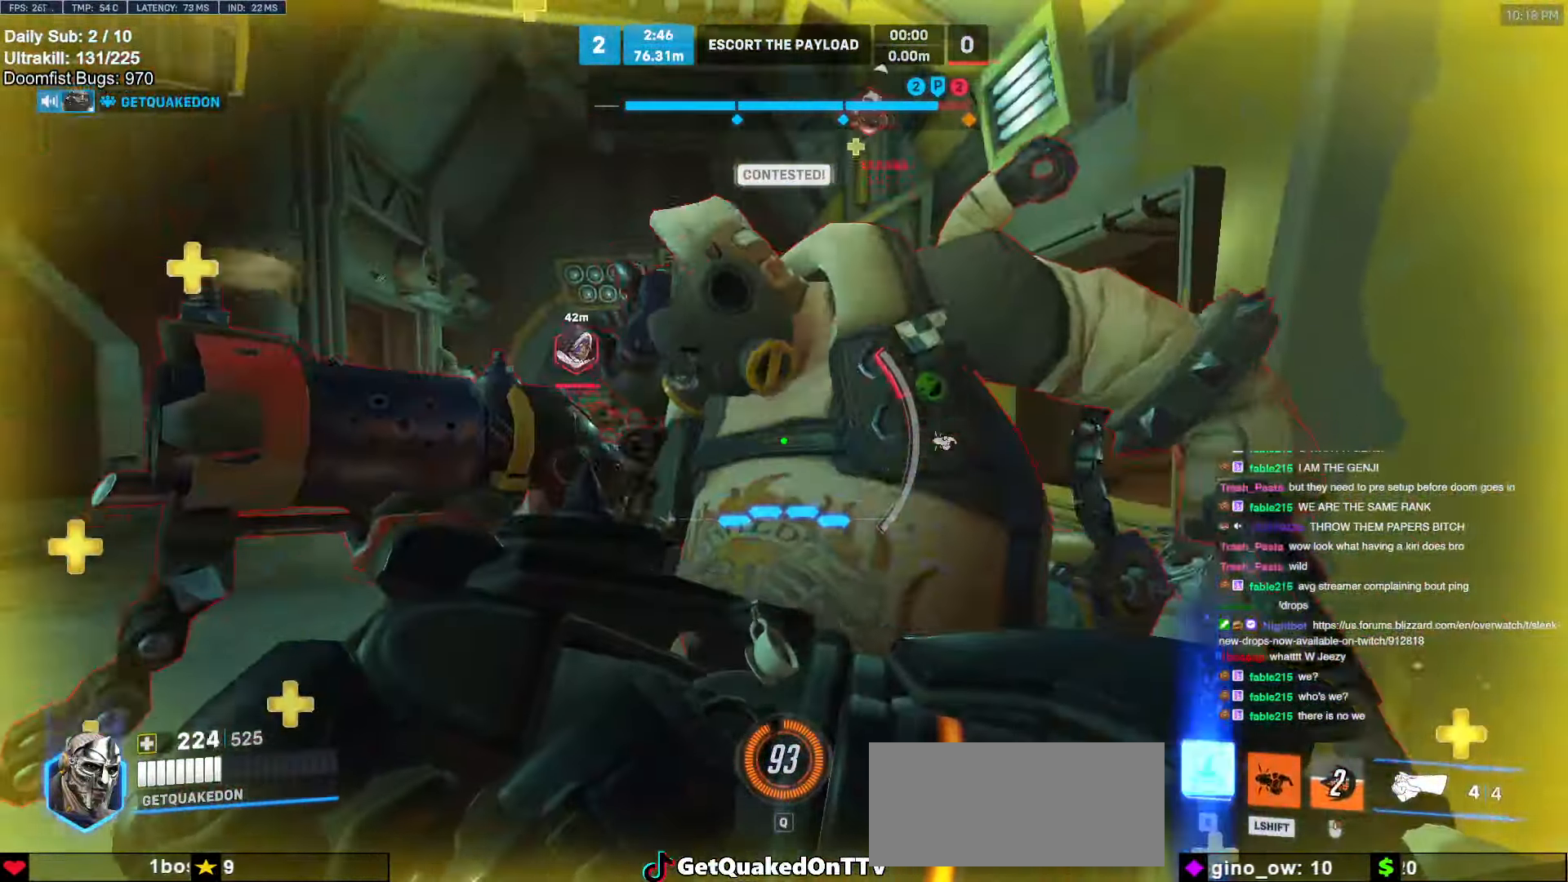
{"keys": ["a", "space"], "mouse": [], "events": [[417, "a", "down"], [417, "d", "up"], [467, "s", "up"], [467, "space", "down"]]}
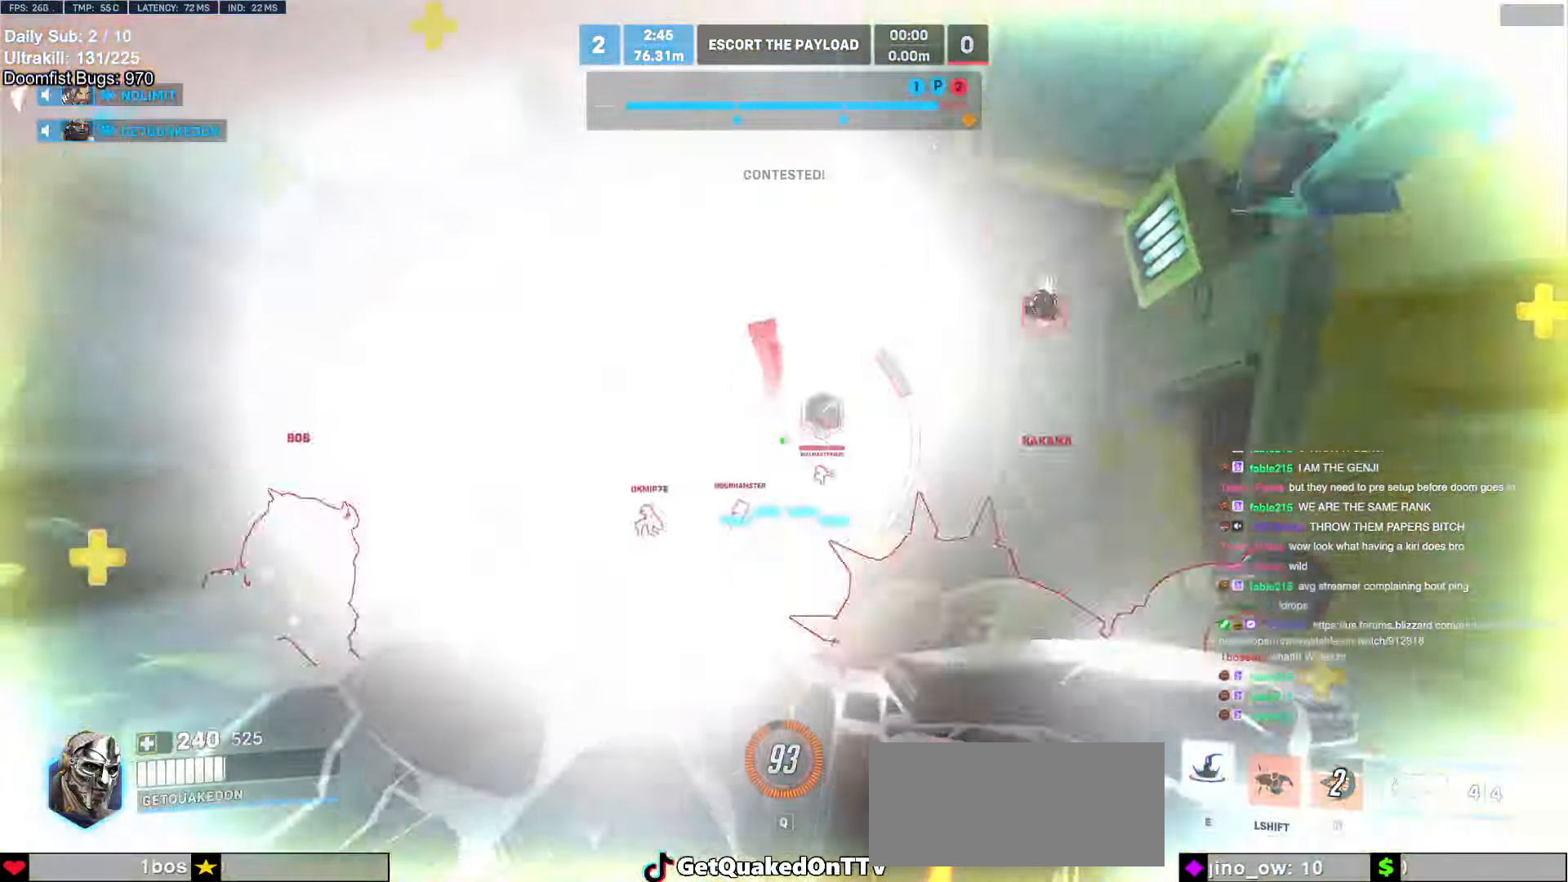
{"keys": ["w"], "mouse": [], "events": [[17, "space", "up"], [67, "w", "down"], [117, "a", "up"], [150, "e", "down"], [300, "e", "up"], [400, "a", "down"], [450, "a", "up"]]}
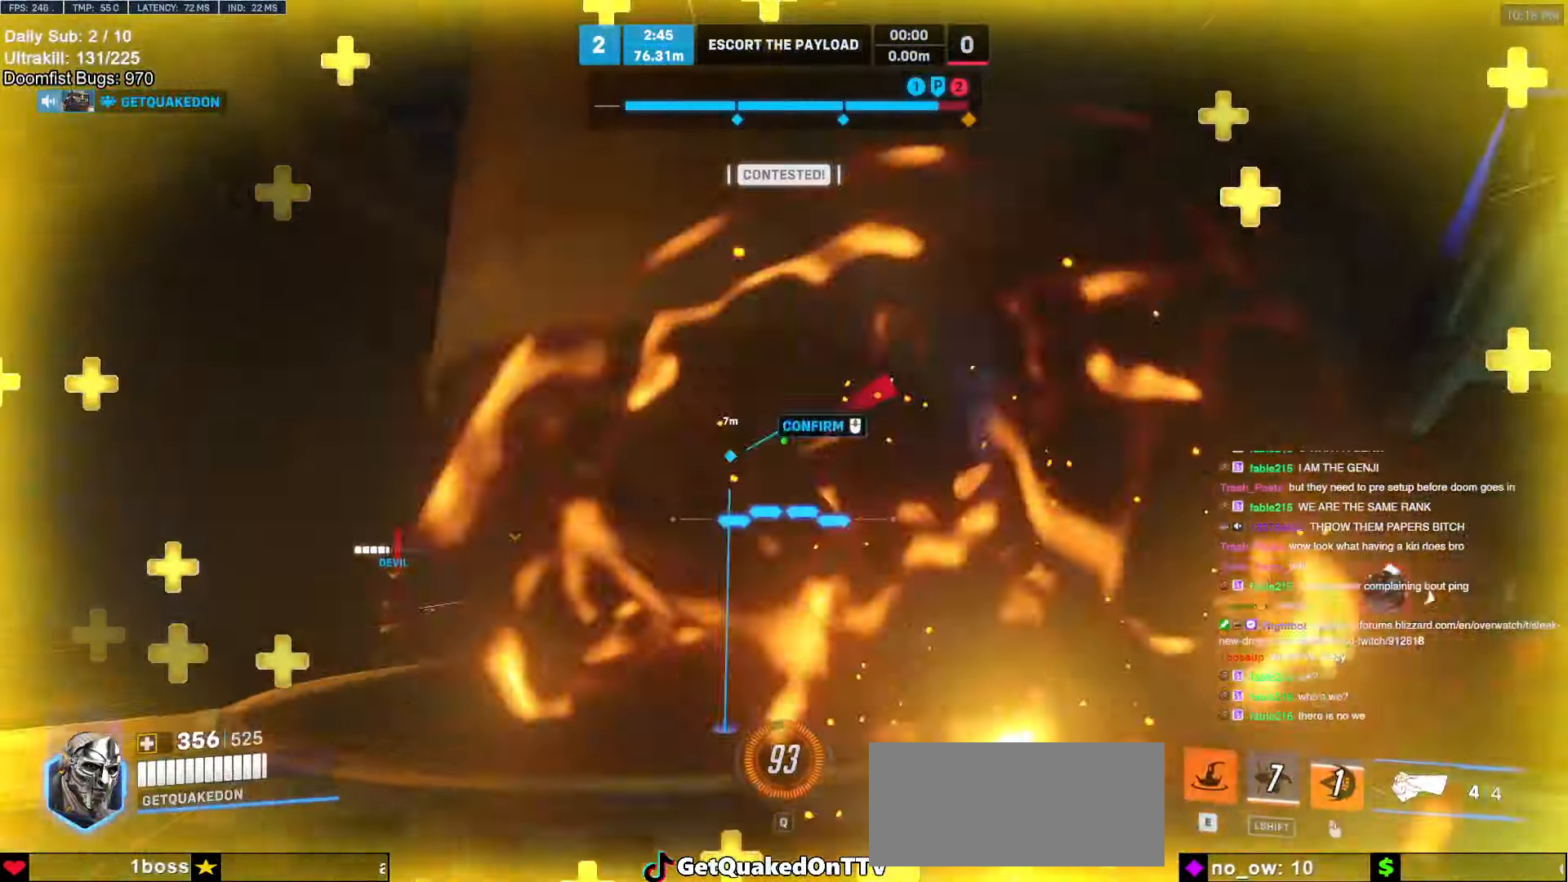
{"keys": ["a", "w"], "mouse": [], "events": [[34, "e", "down"], [117, "e", "up"], [167, "a", "down"], [367, "e", "down"], [450, "e", "up"]]}
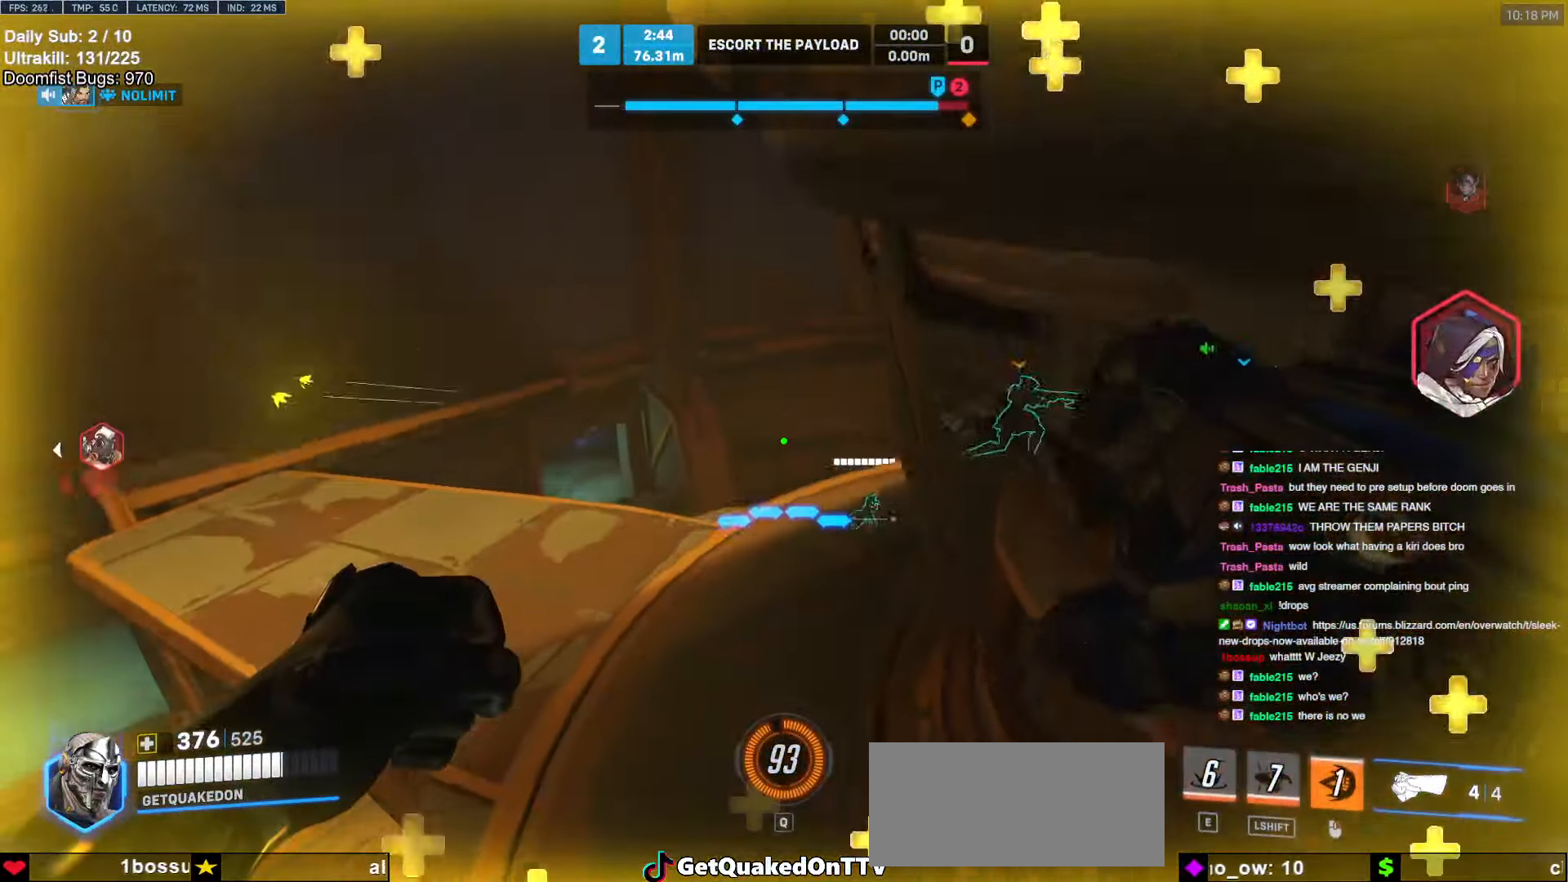
{"keys": ["w"], "mouse": [], "events": [[284, "a", "up"]]}
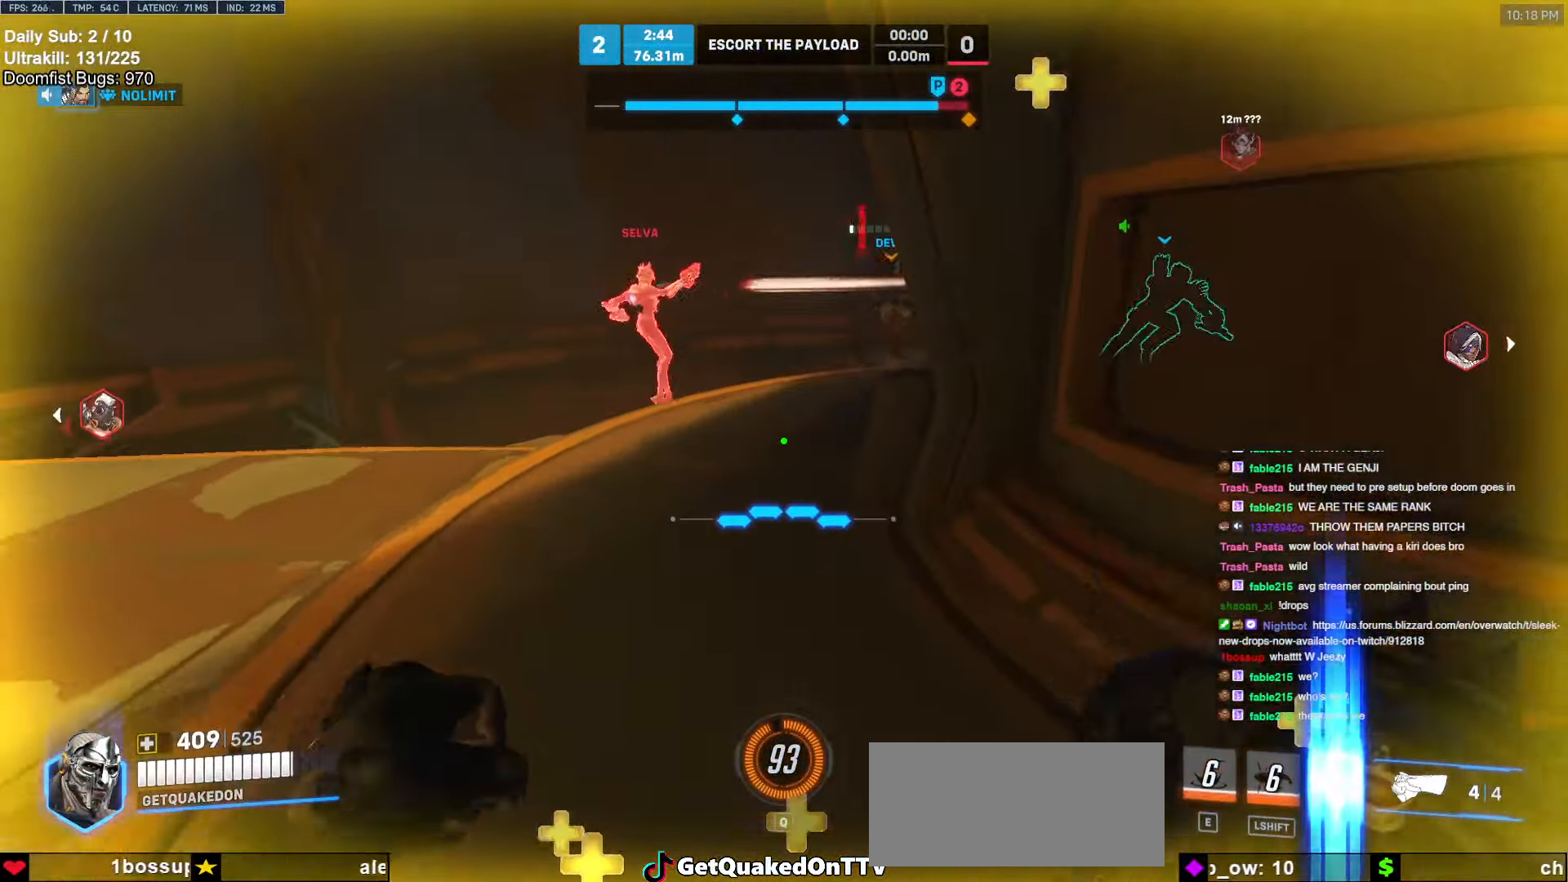
{"keys": ["a", "w"], "mouse": ["right"], "events": [[200, "mouse_left", "down"], [300, "mouse_left", "up"], [300, "mouse_right", "down"], [484, "a", "down"]]}
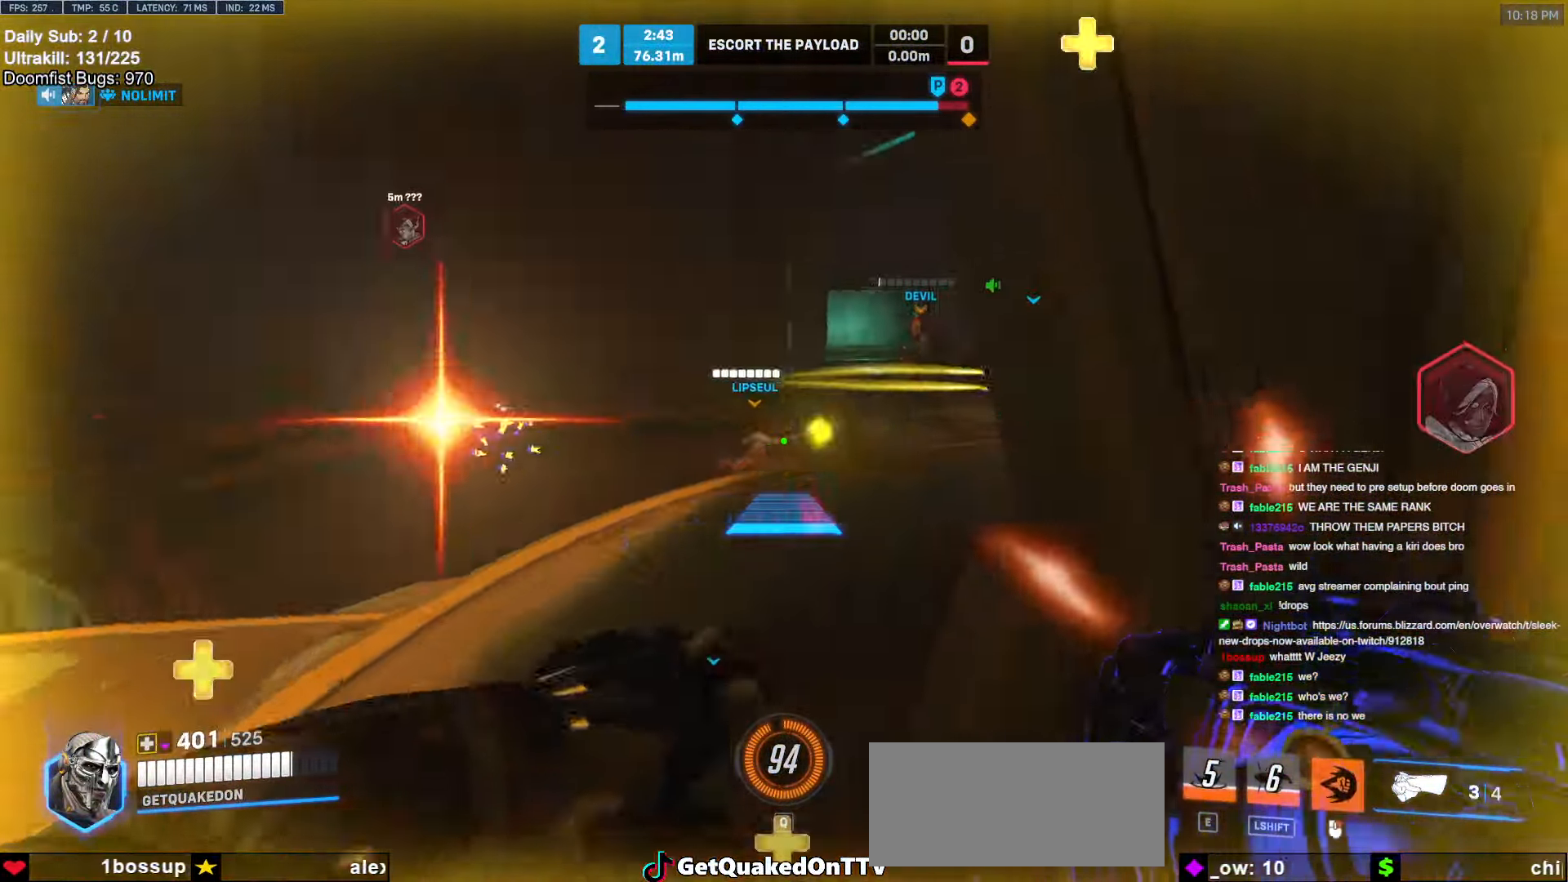
{"keys": ["a", "w"], "mouse": [], "events": [[167, "mouse_right", "up"], [267, "a", "up"], [267, "w", "up"], [317, "d", "down"], [400, "w", "down"], [500, "a", "down"], [500, "d", "up"]]}
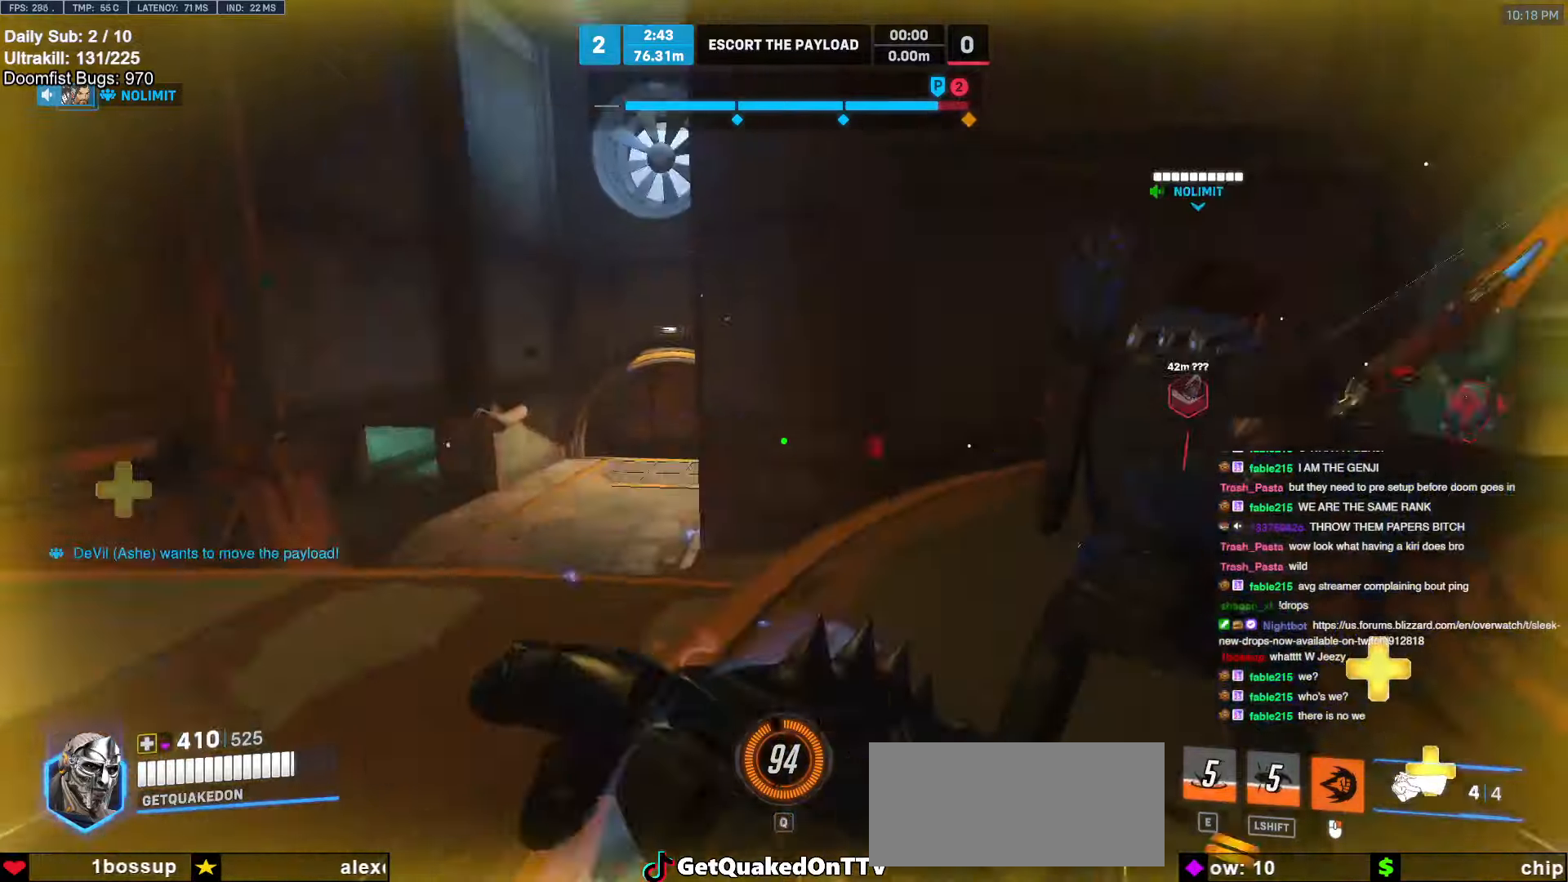
{"keys": ["d", "w"], "mouse": ["left"], "events": [[334, "a", "up"], [367, "d", "down"], [467, "mouse_left", "down"]]}
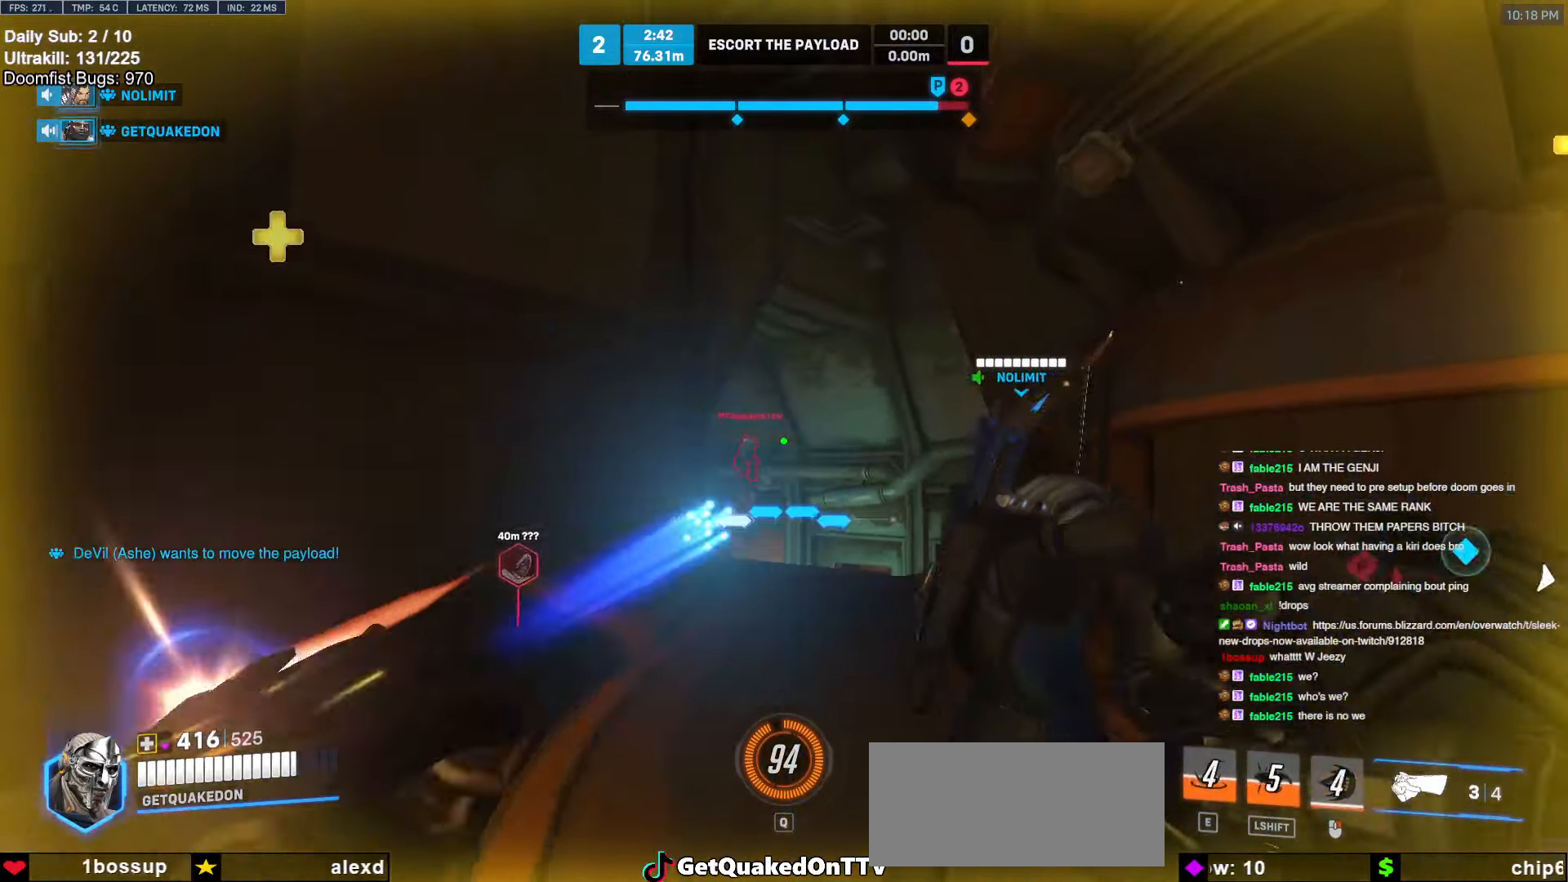
{"keys": ["d", "s"], "mouse": [], "events": [[100, "mouse_left", "up"], [200, "a", "down"], [200, "d", "up"], [200, "w", "up"], [300, "mouse_left", "down"], [334, "s", "down"], [434, "a", "up"], [434, "d", "down"], [434, "mouse_left", "up"]]}
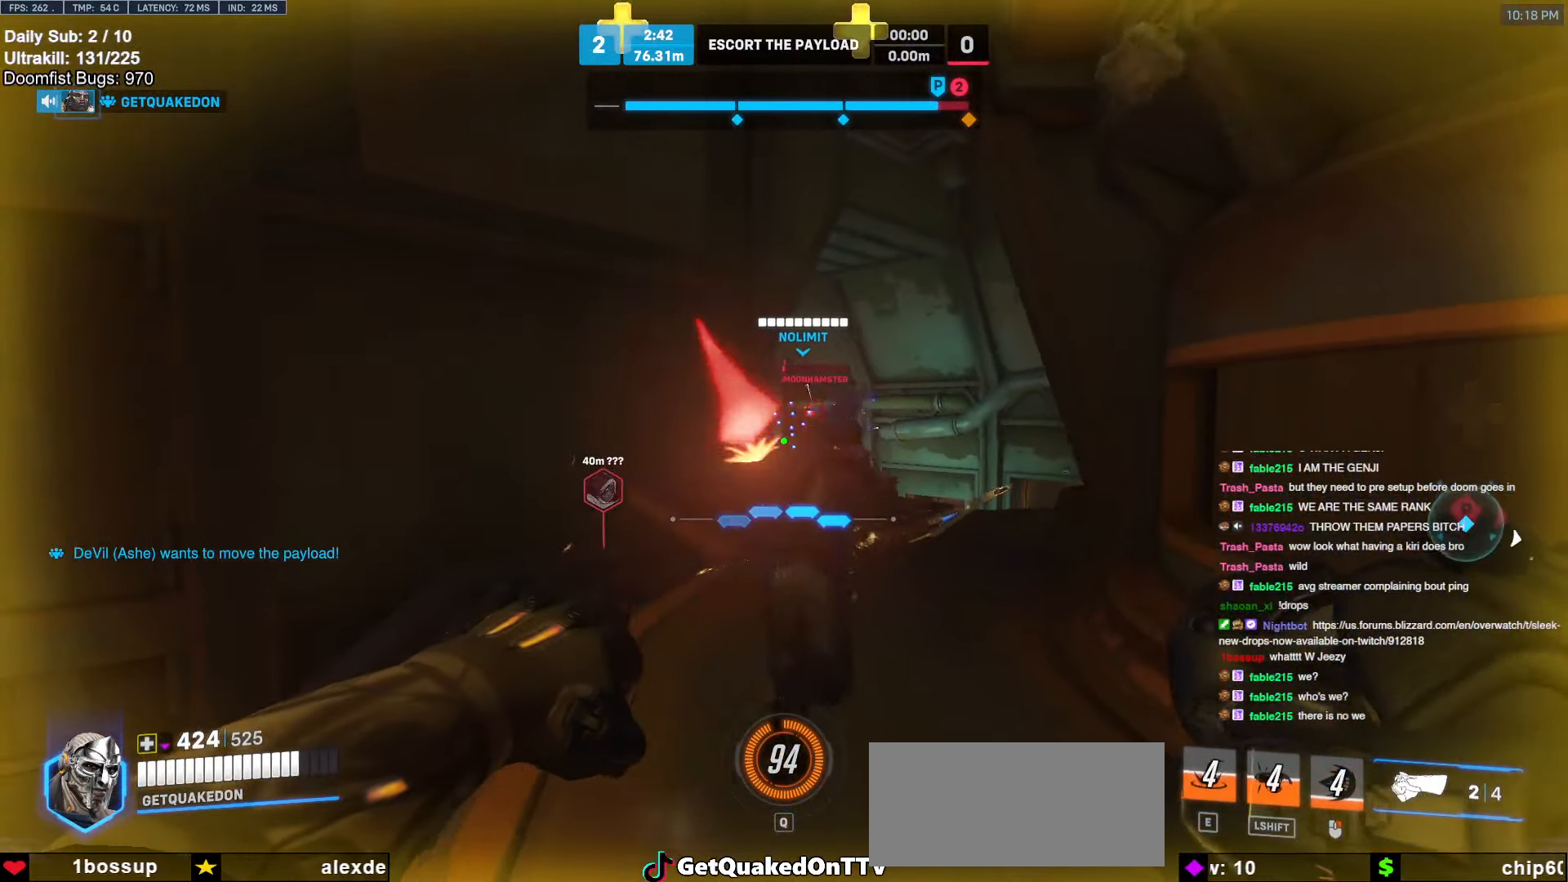
{"keys": ["w"], "mouse": [], "events": [[34, "s", "up"], [217, "w", "down"], [500, "d", "up"]]}
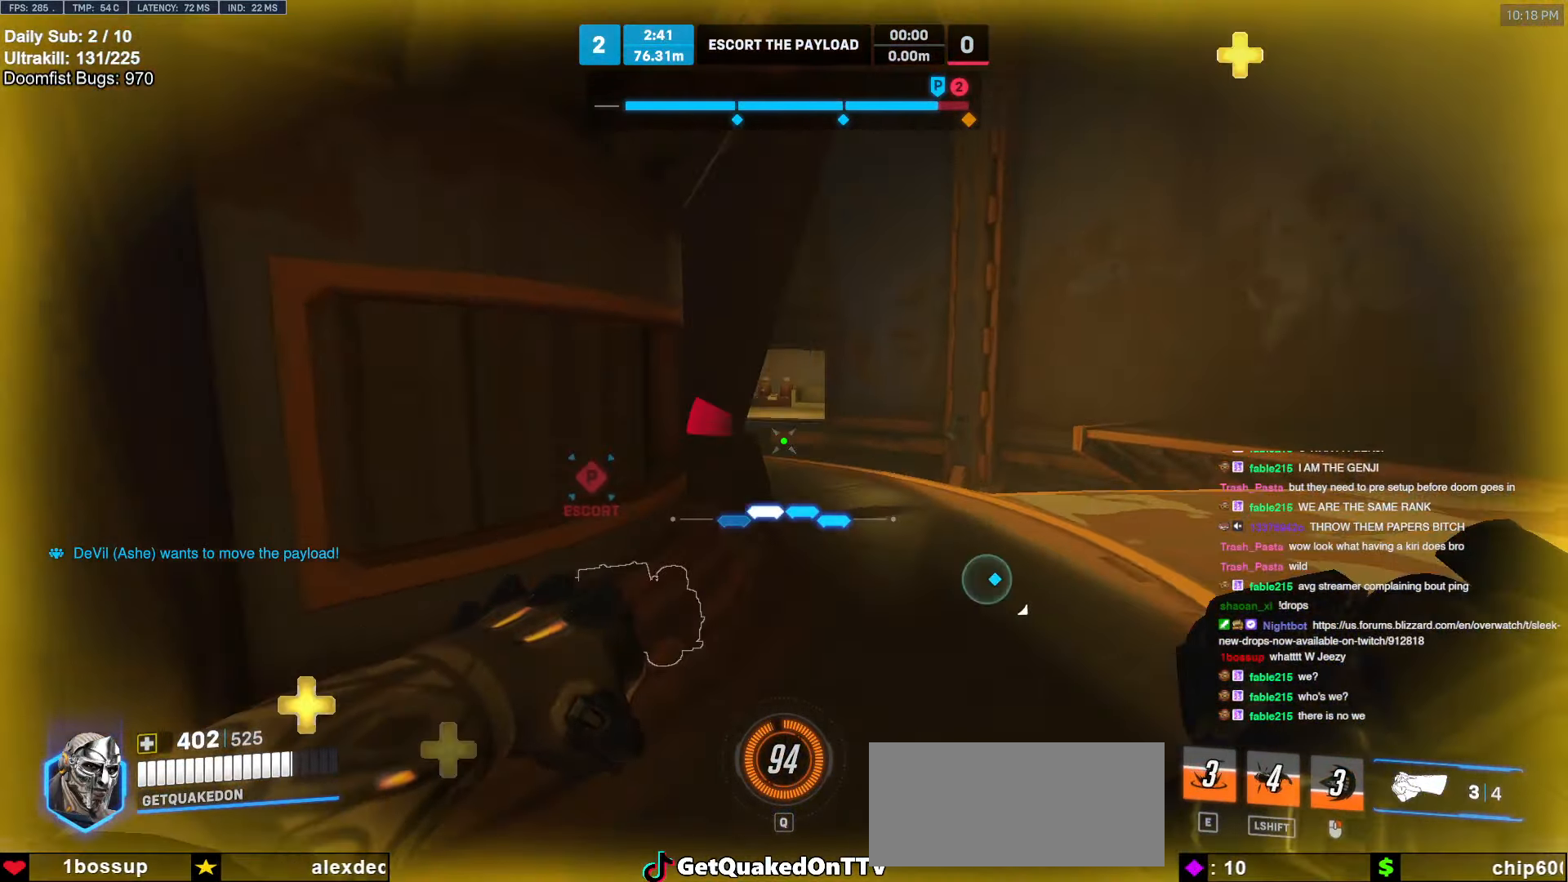
{"keys": ["a", "w"], "mouse": [], "events": [[50, "a", "down"]]}